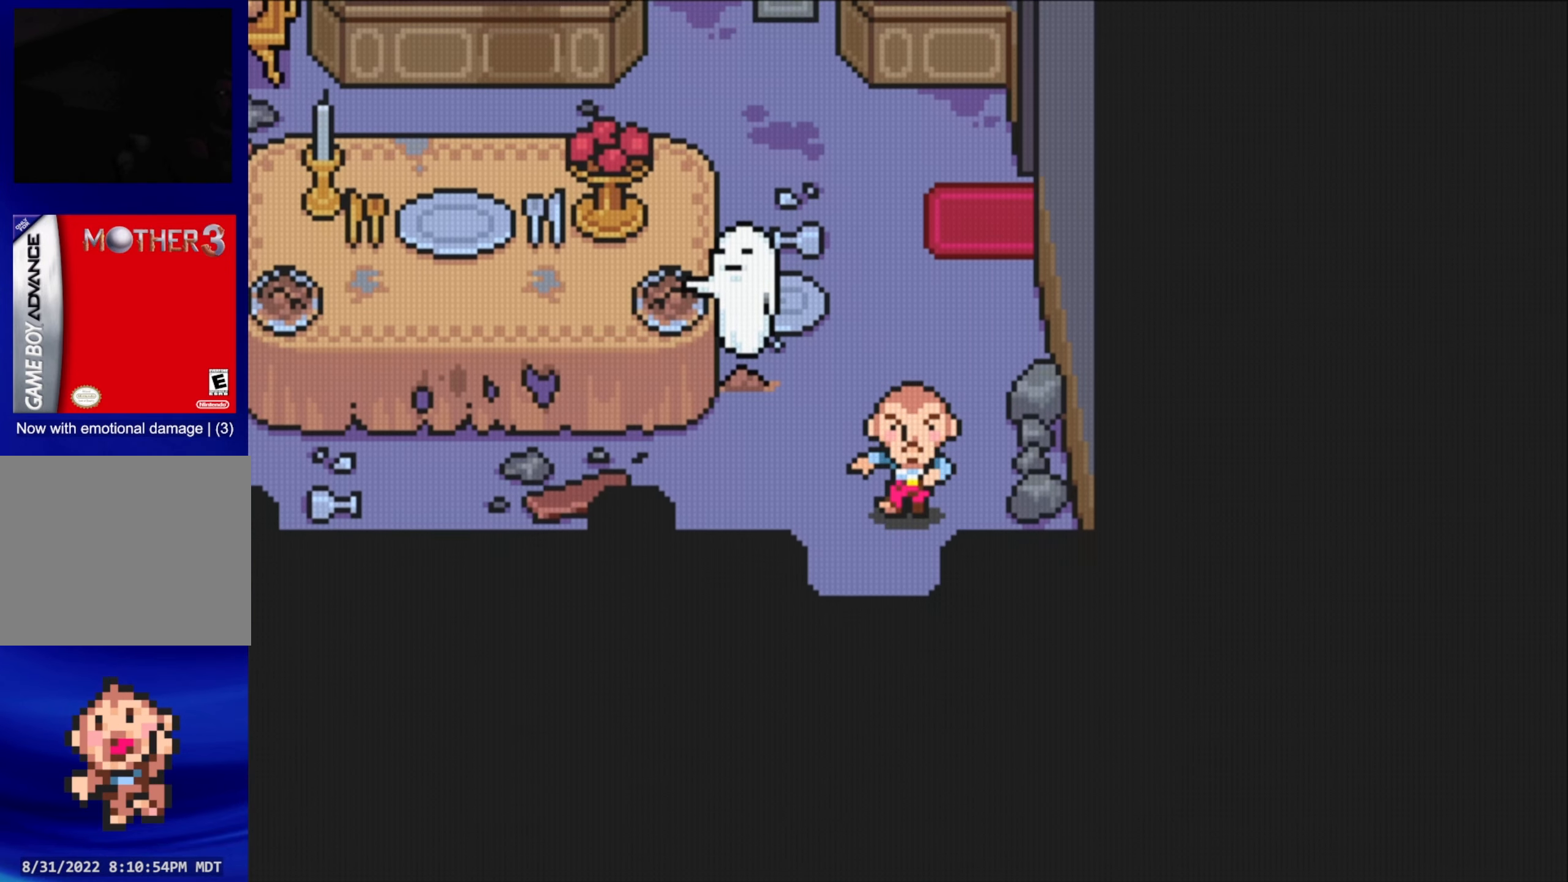
Gameplay with a controller (Nintendo layout); each line is a JSON object with the inputs held at the frame after it. "events" lists button and stick changes between this image and that frame as [ms after this image, input, new state], when the widget could be followed in between. Not read: L3 R3.
{"buttons": [], "events": [[133, "DPAD_LEFT", "down"], [233, "DPAD_LEFT", "up"], [467, "DPAD_DOWN", "up"]]}
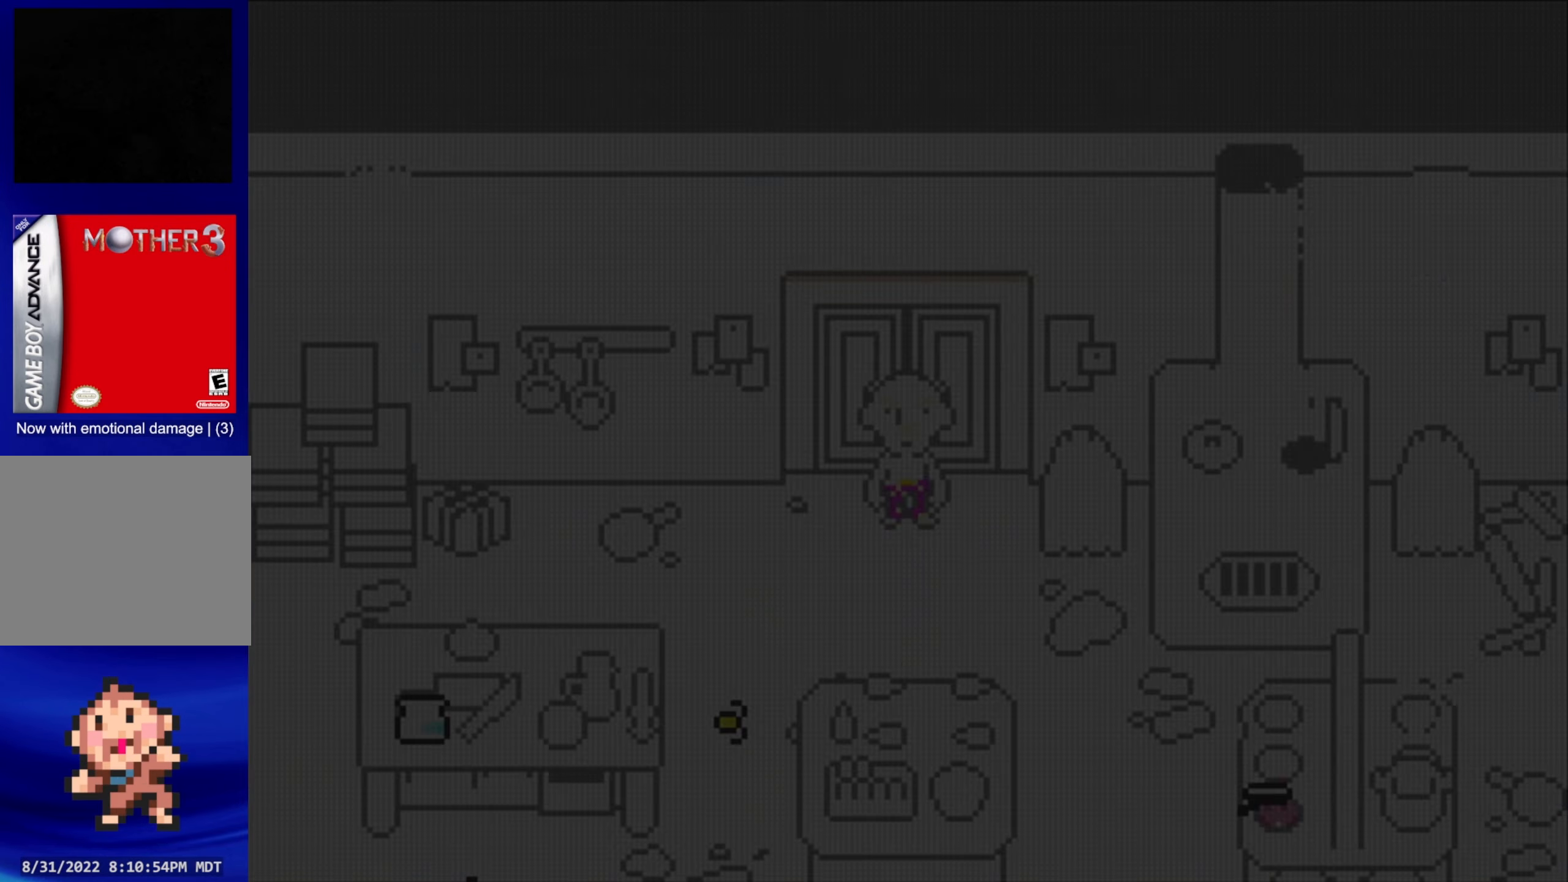
{"buttons": ["B"], "events": [[417, "B", "down"]]}
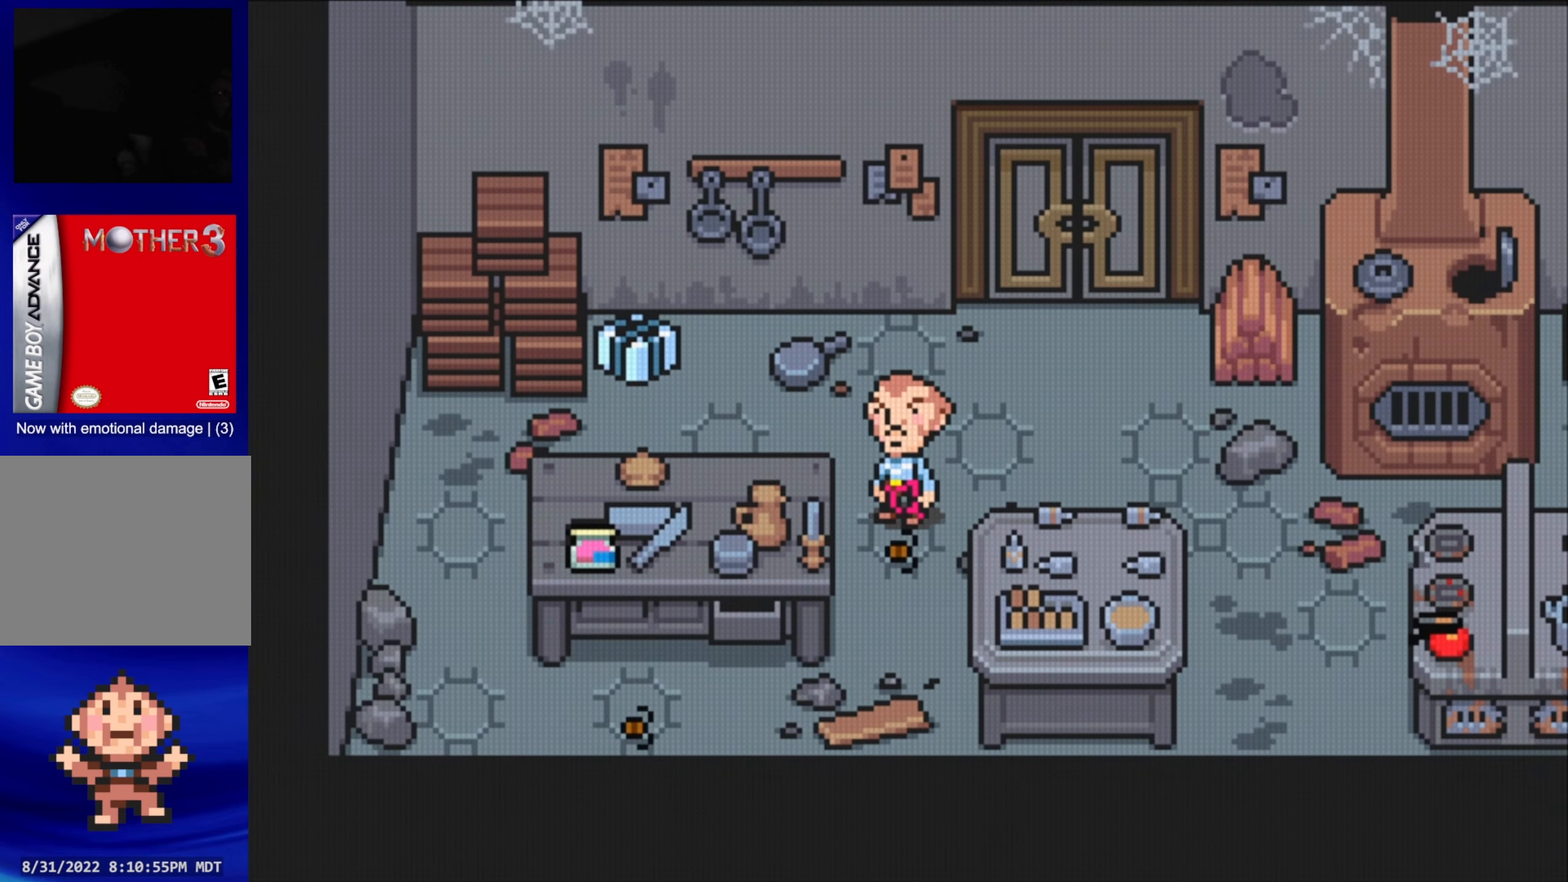
{"buttons": [], "events": [[67, "B", "up"]]}
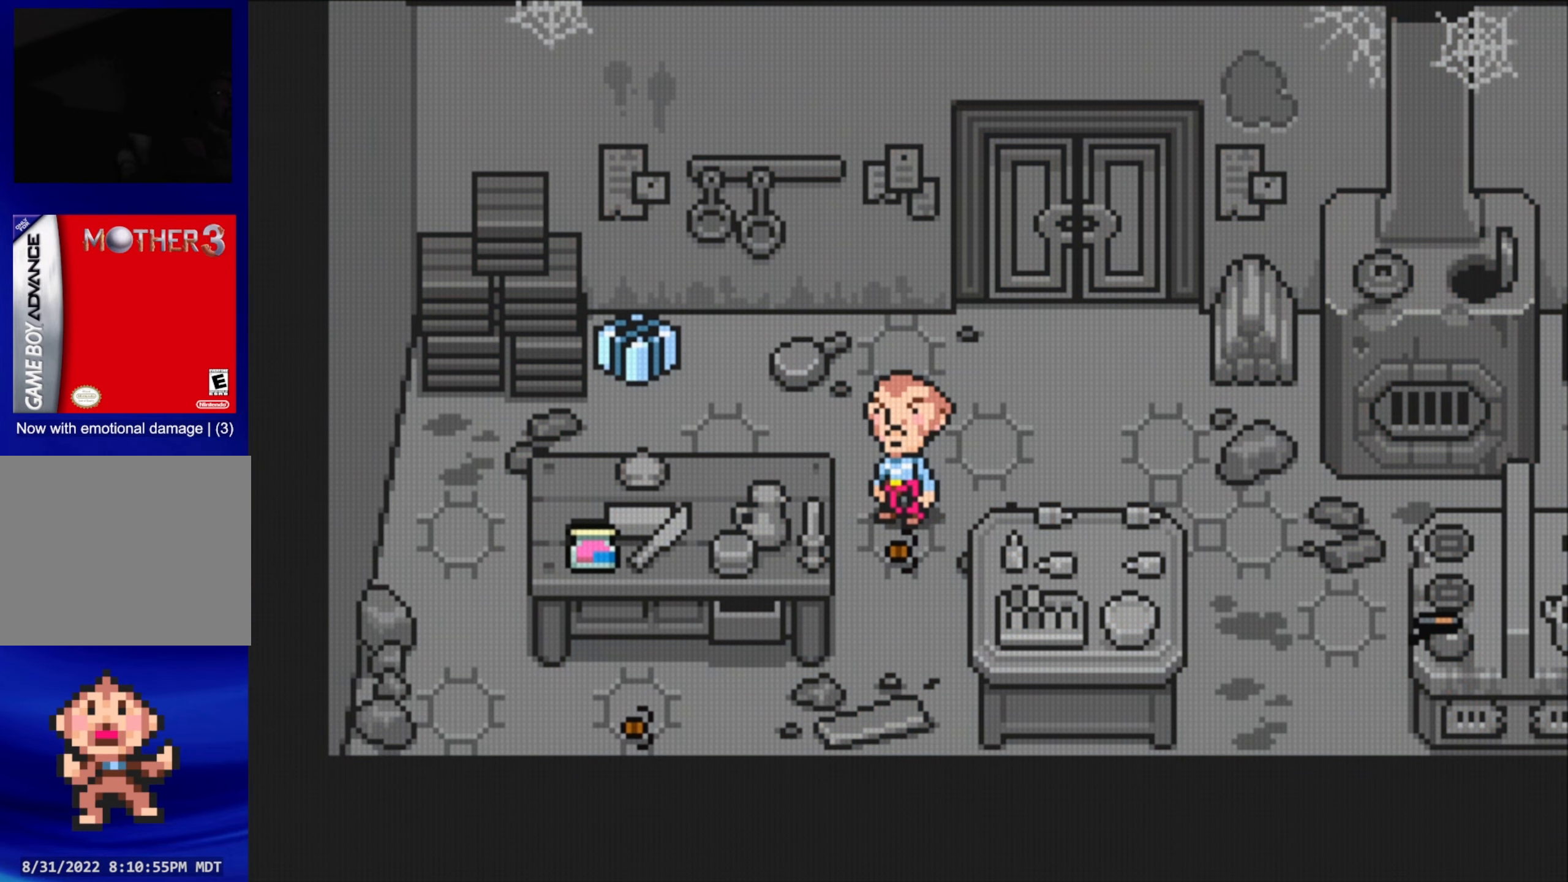
{"buttons": [], "events": []}
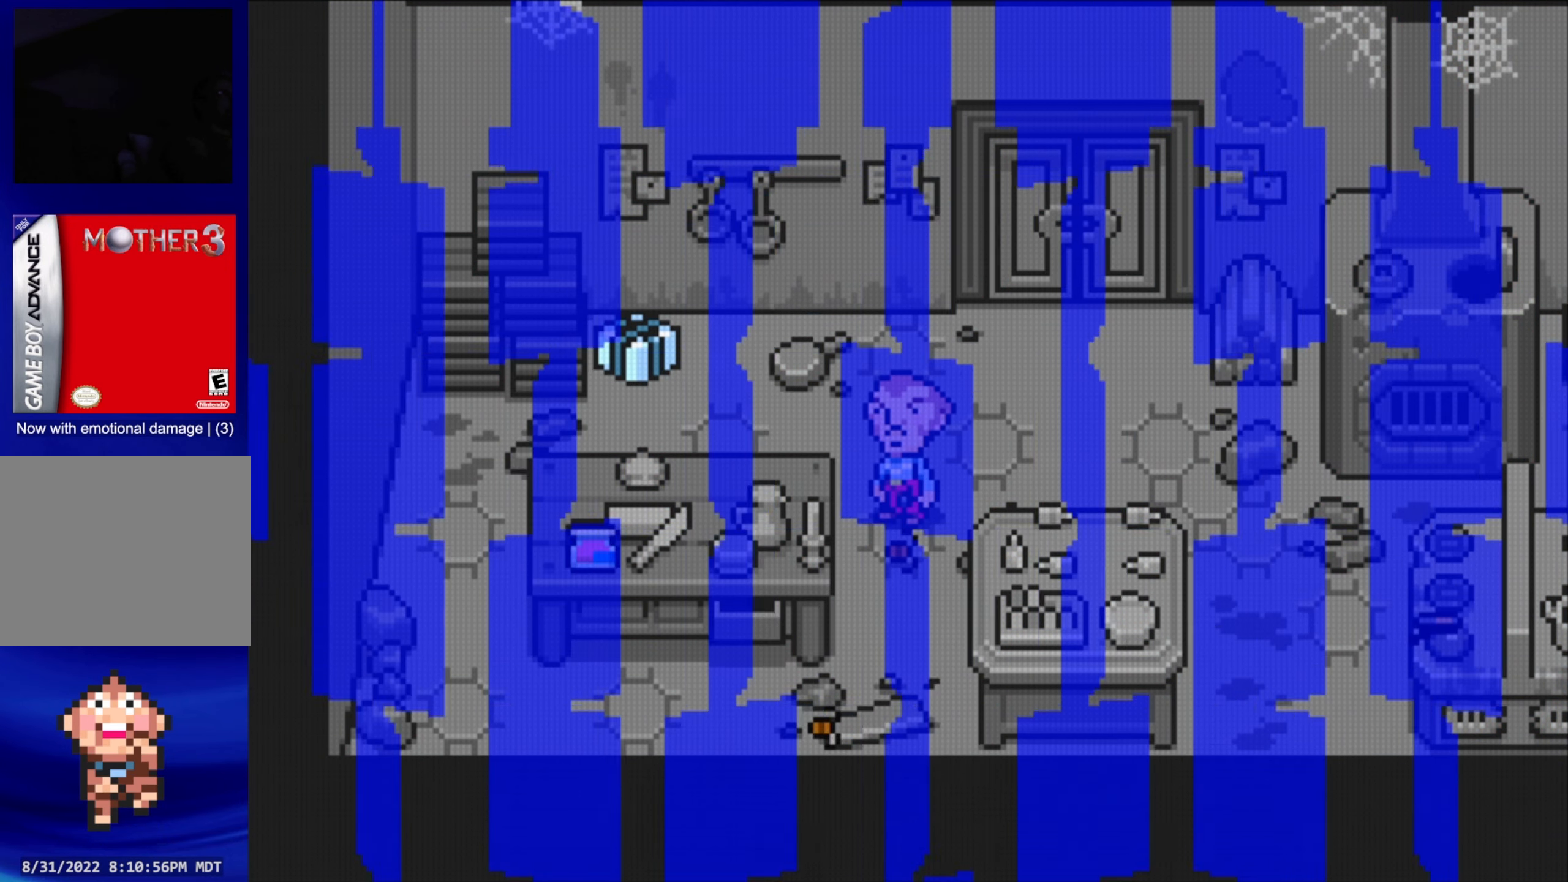
{"buttons": ["DPAD_DOWN"], "events": [[500, "DPAD_DOWN", "down"]]}
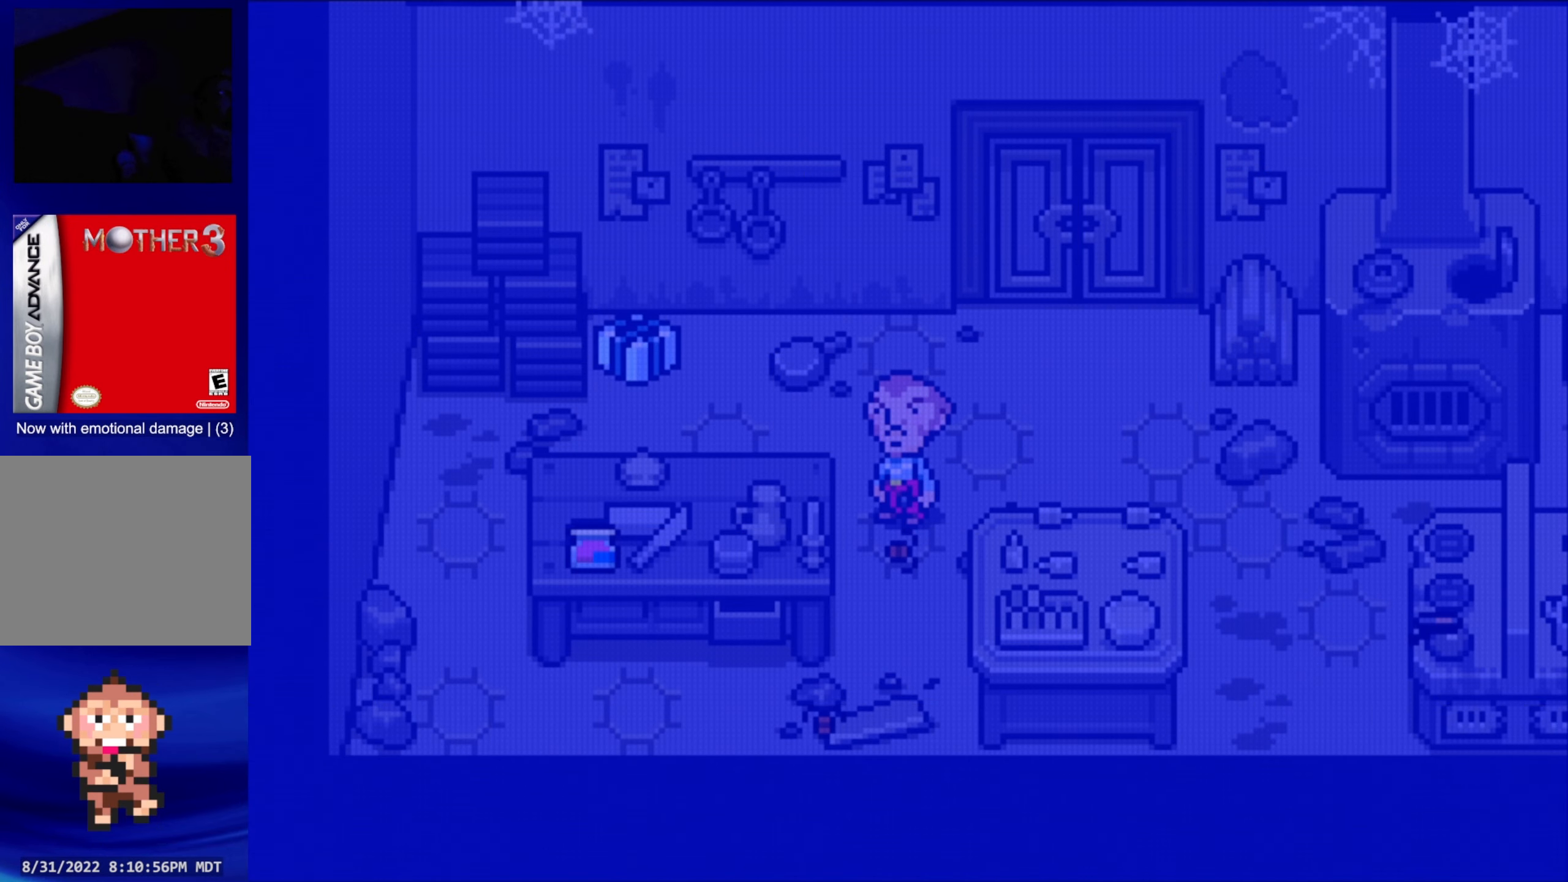
{"buttons": ["DPAD_DOWN"], "events": []}
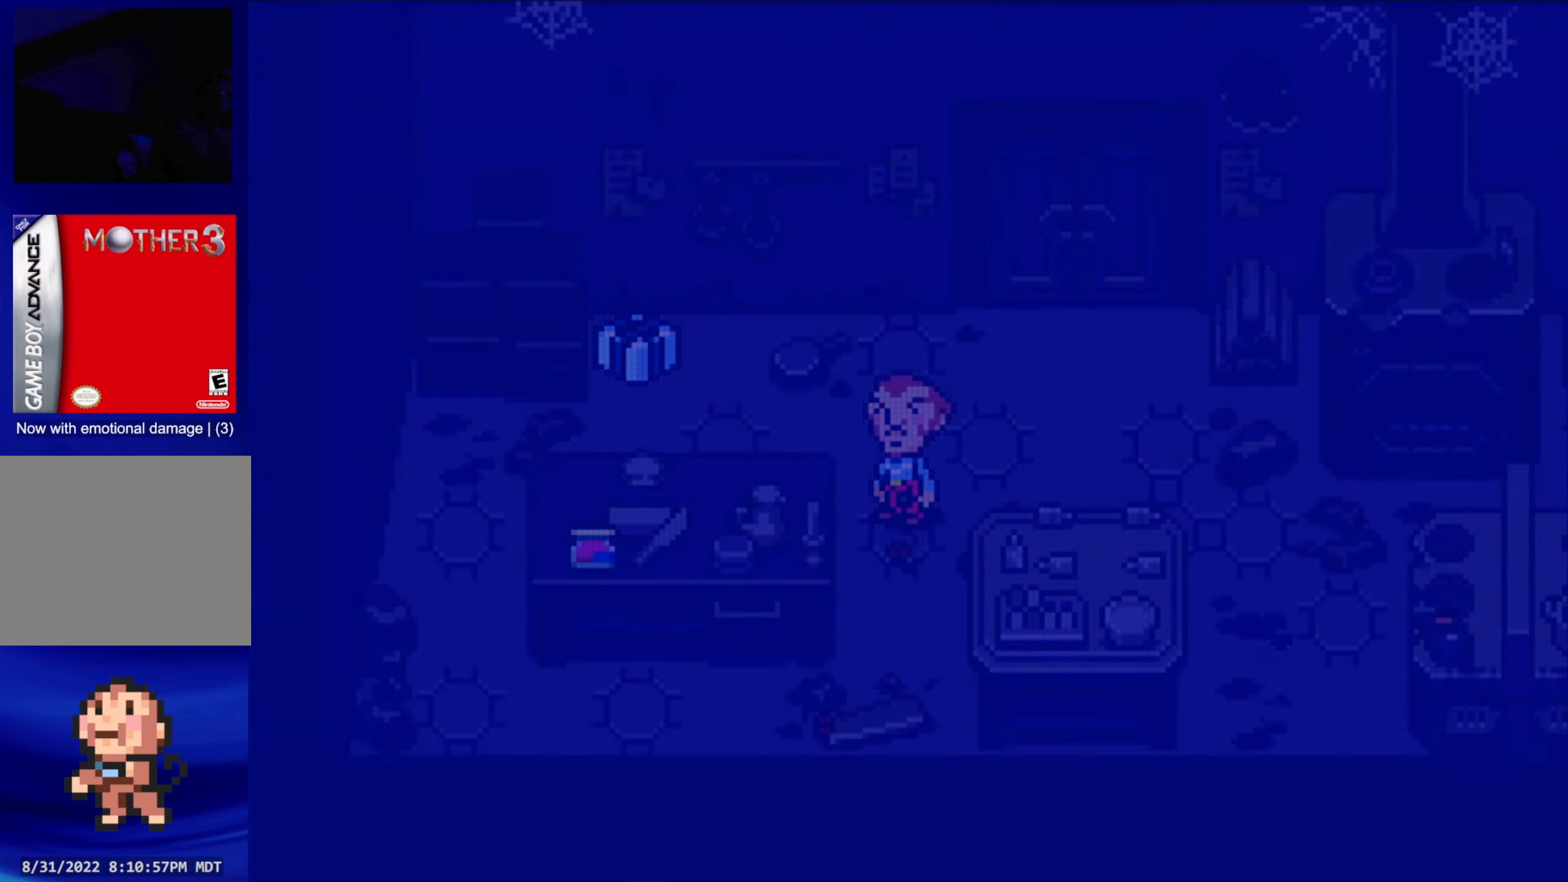
{"buttons": [], "events": [[100, "DPAD_DOWN", "up"]]}
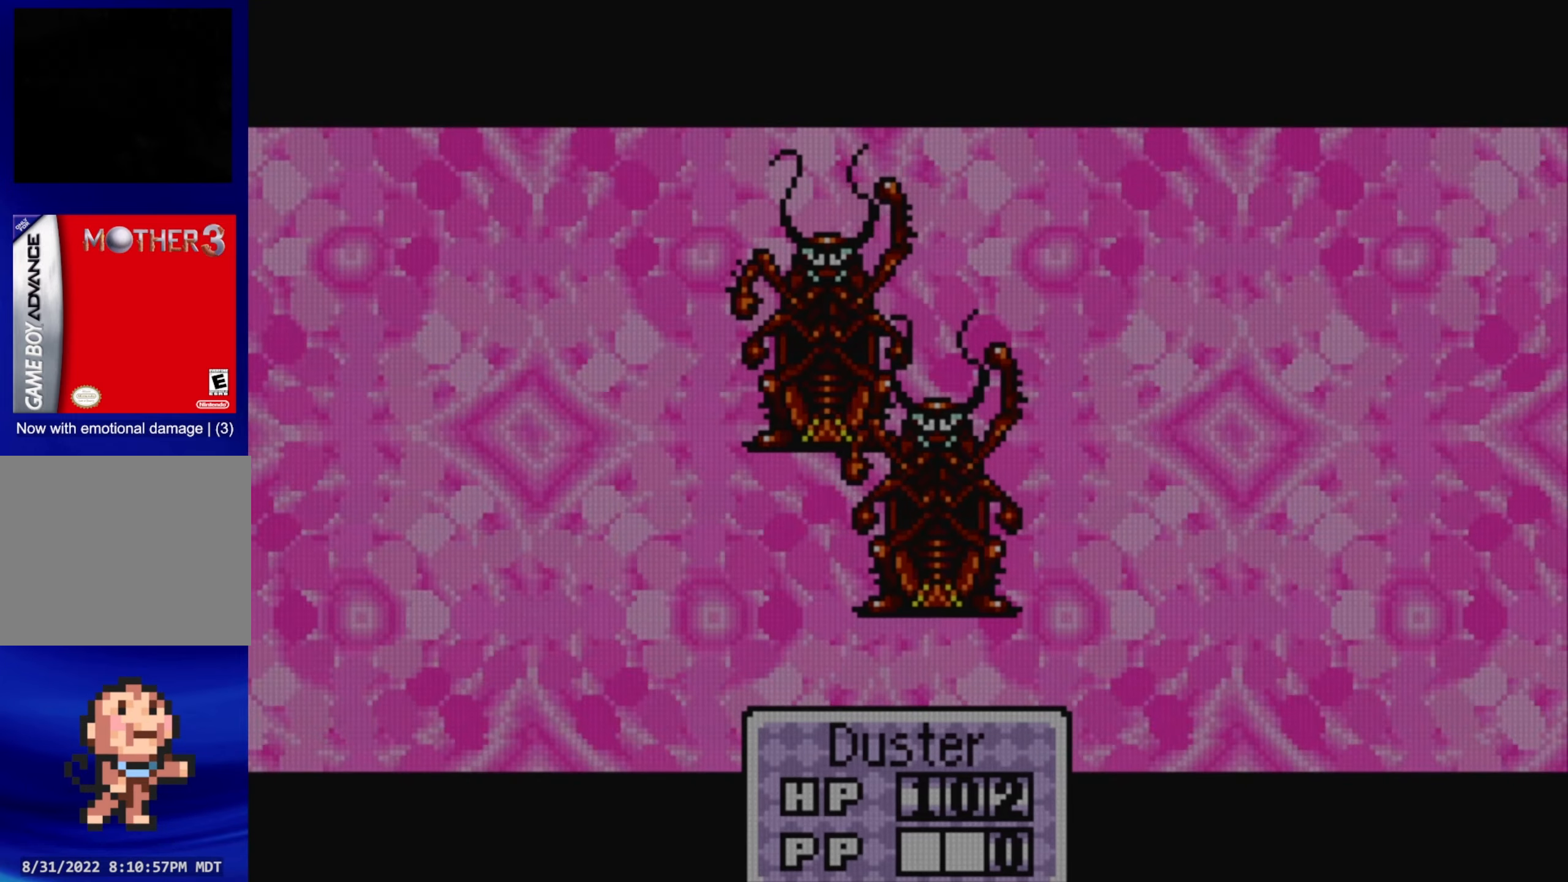
{"buttons": [], "events": []}
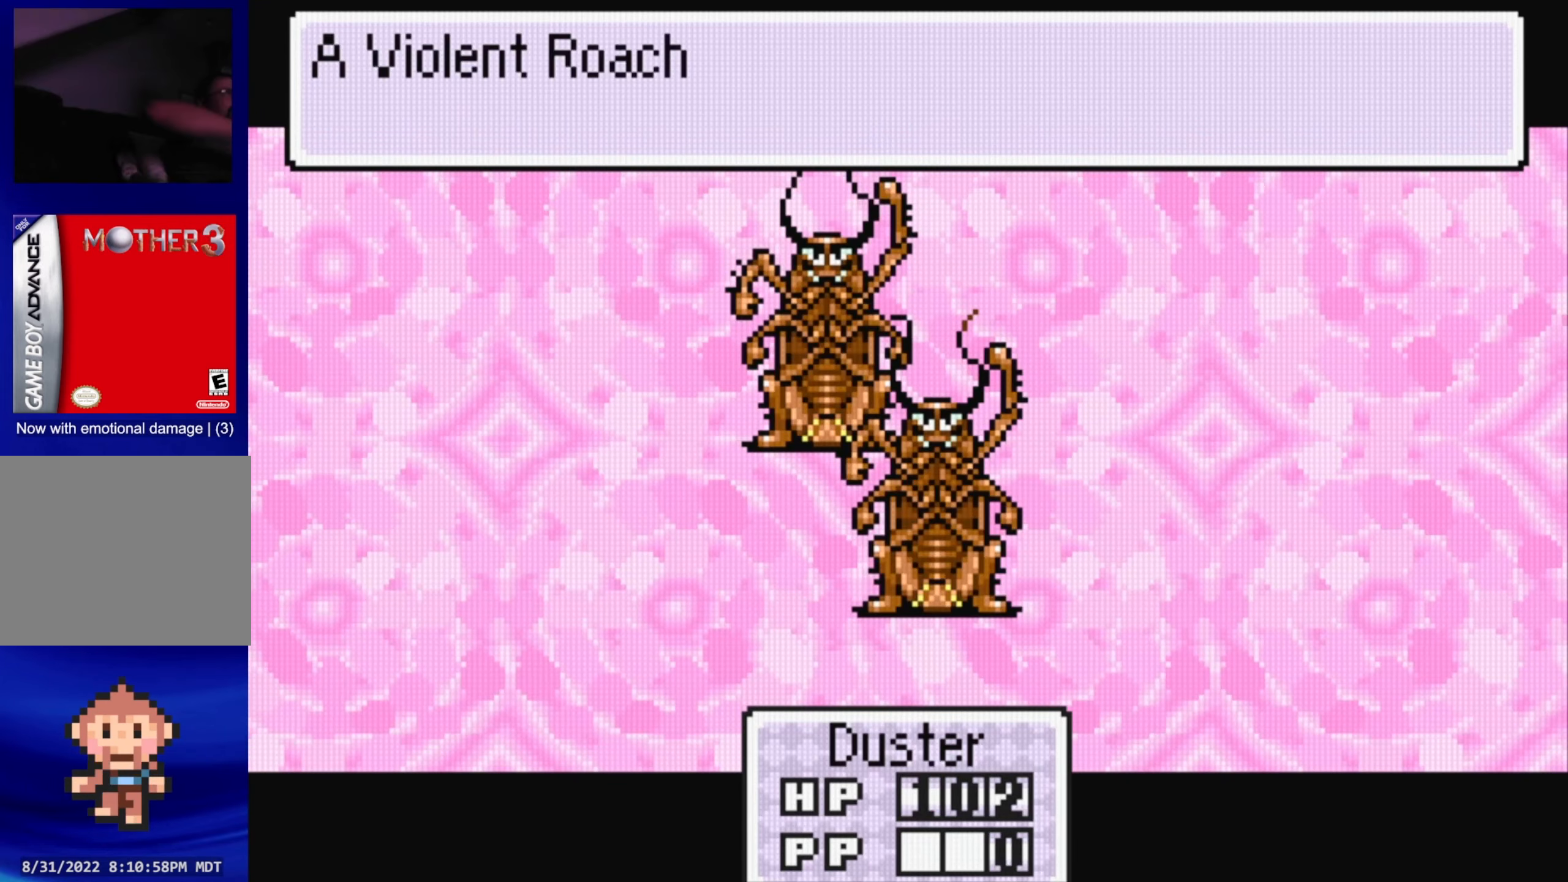
{"buttons": [], "events": []}
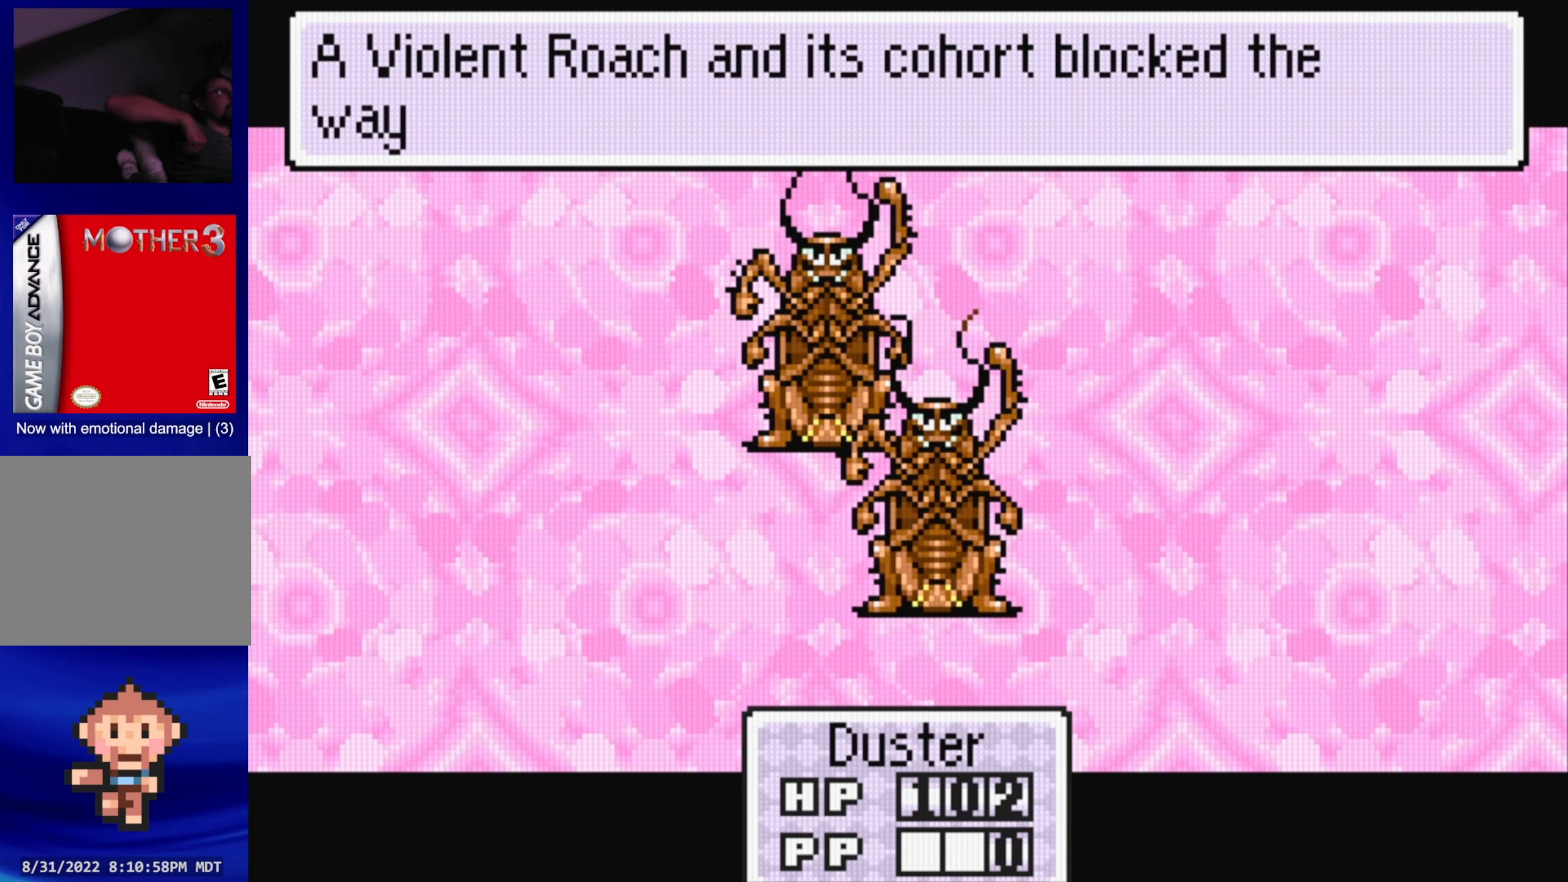
{"buttons": [], "events": []}
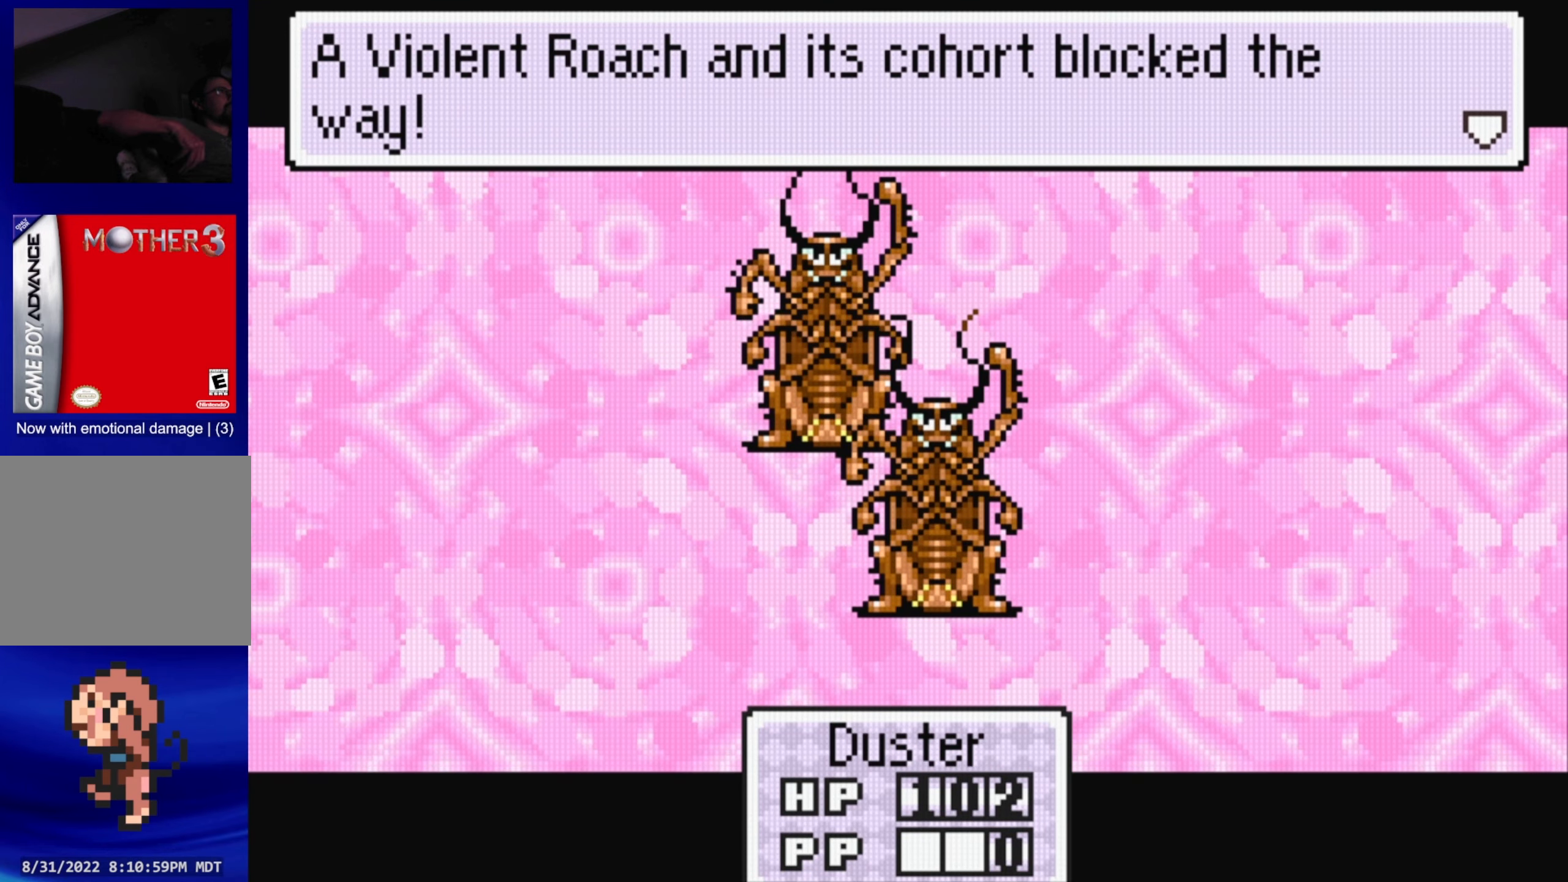
{"buttons": [], "events": []}
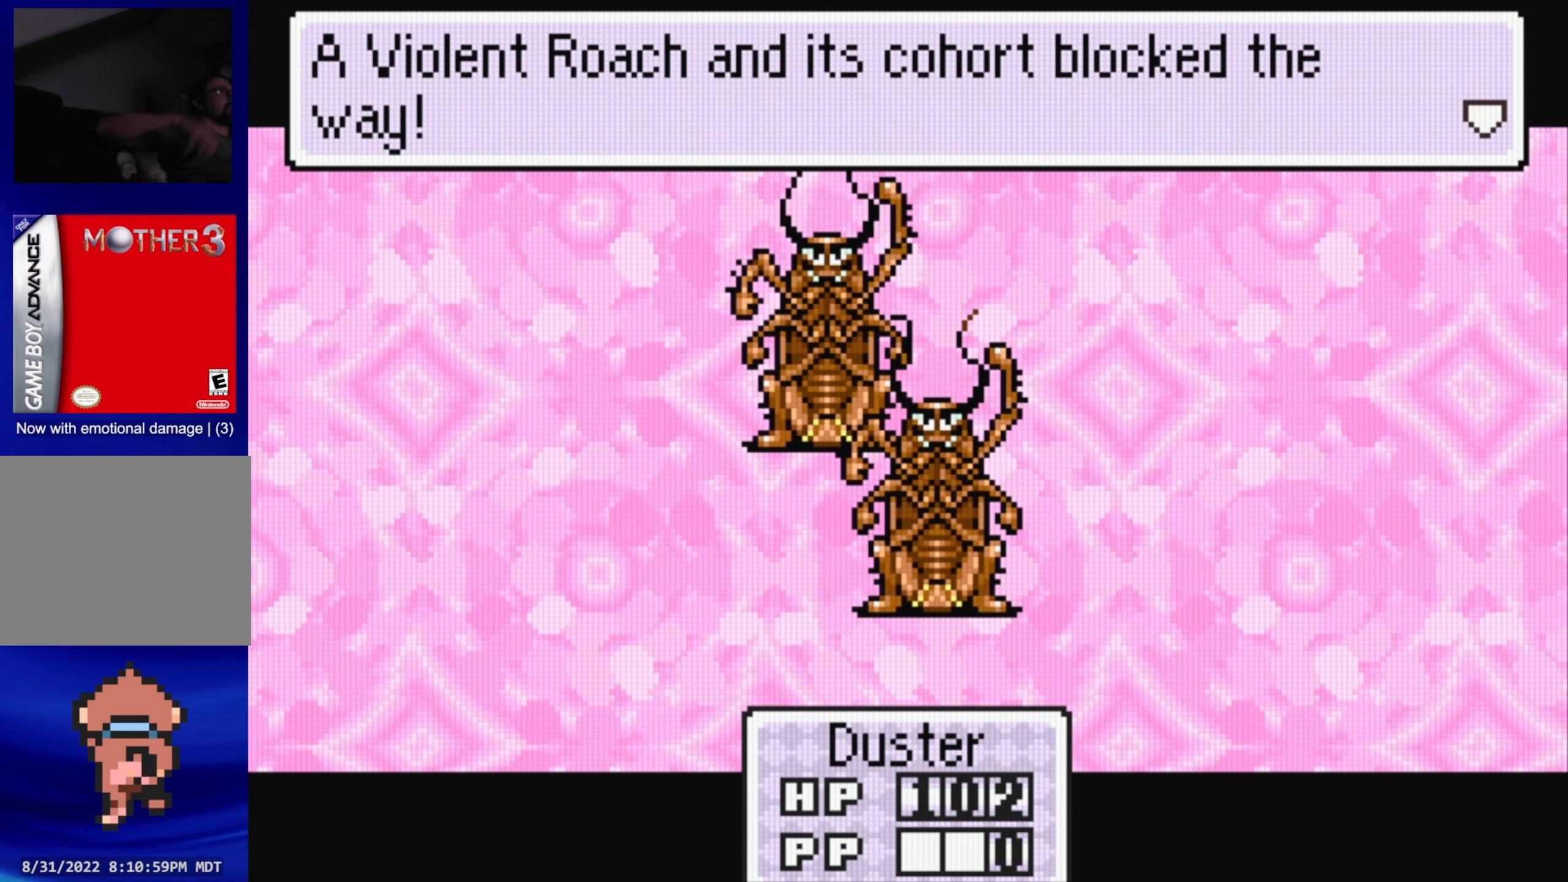
{"buttons": [], "events": []}
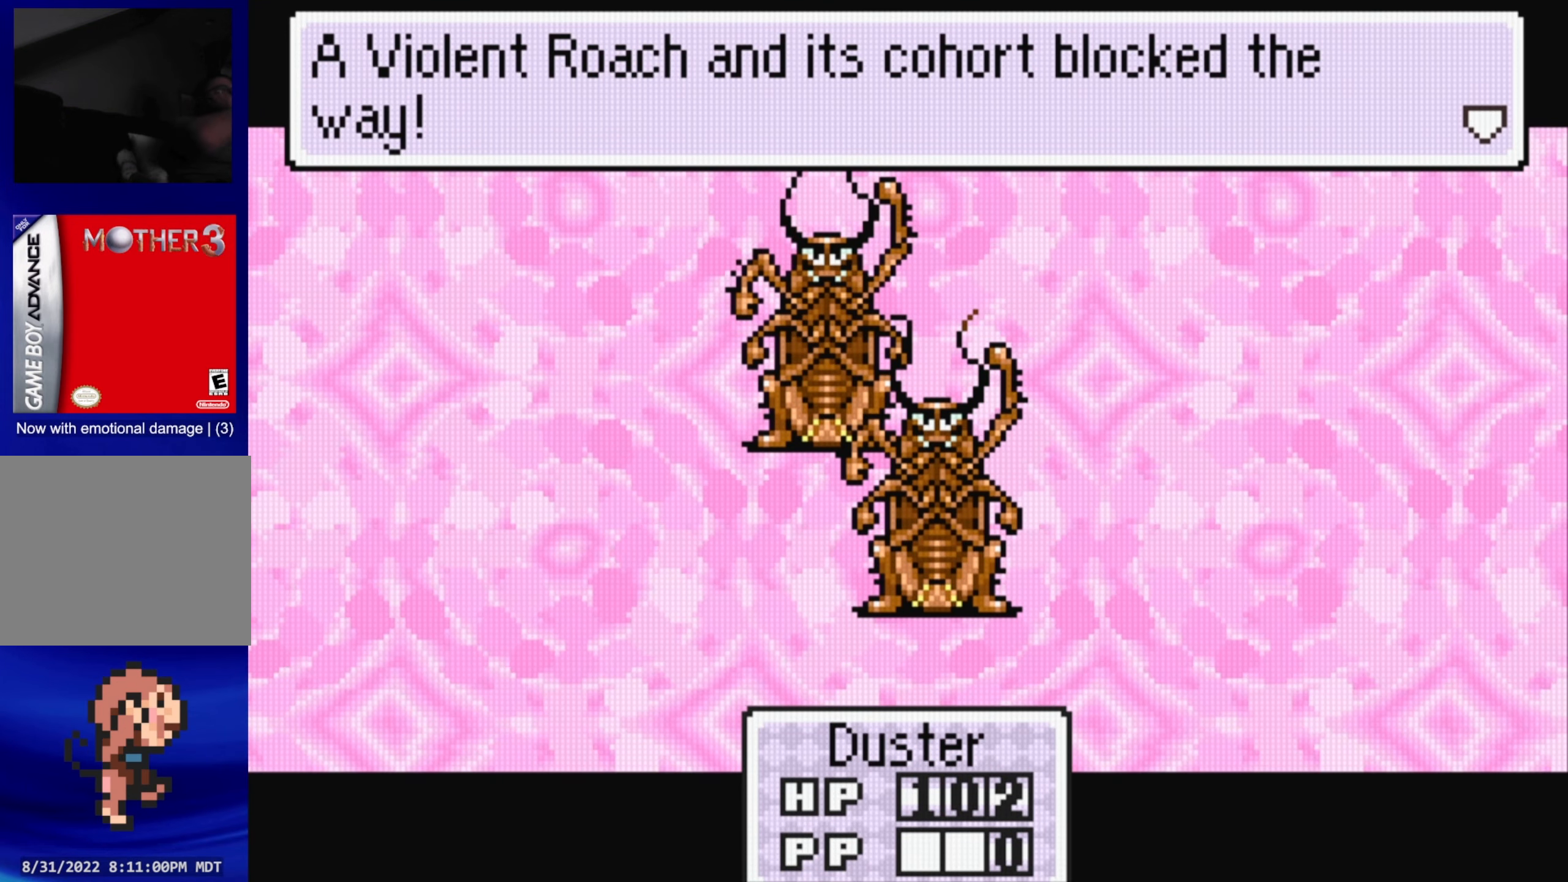
{"buttons": [], "events": []}
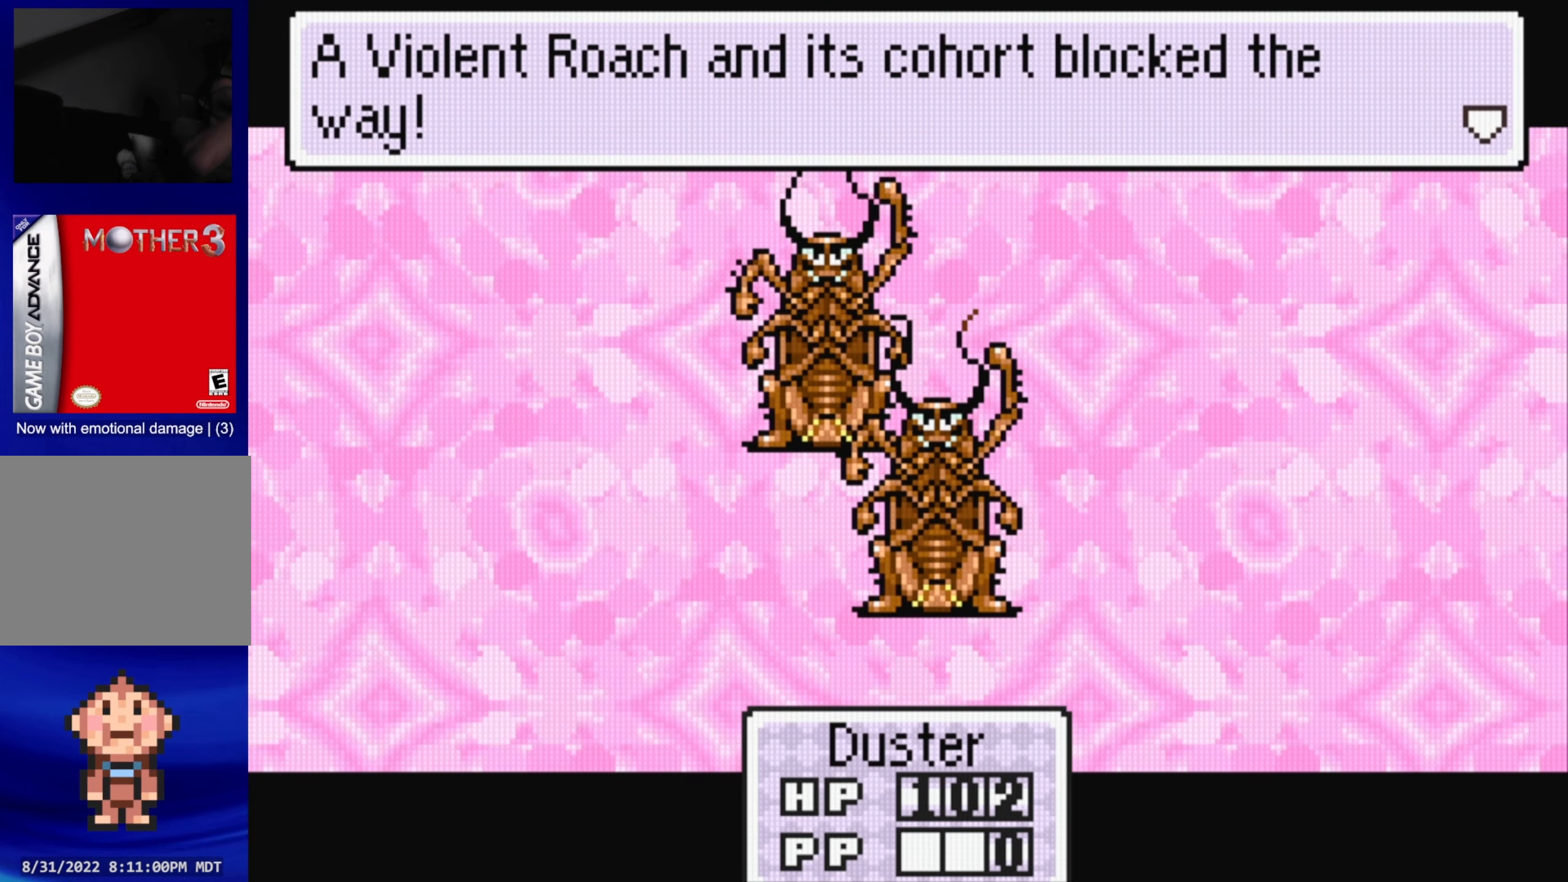
{"buttons": [], "events": []}
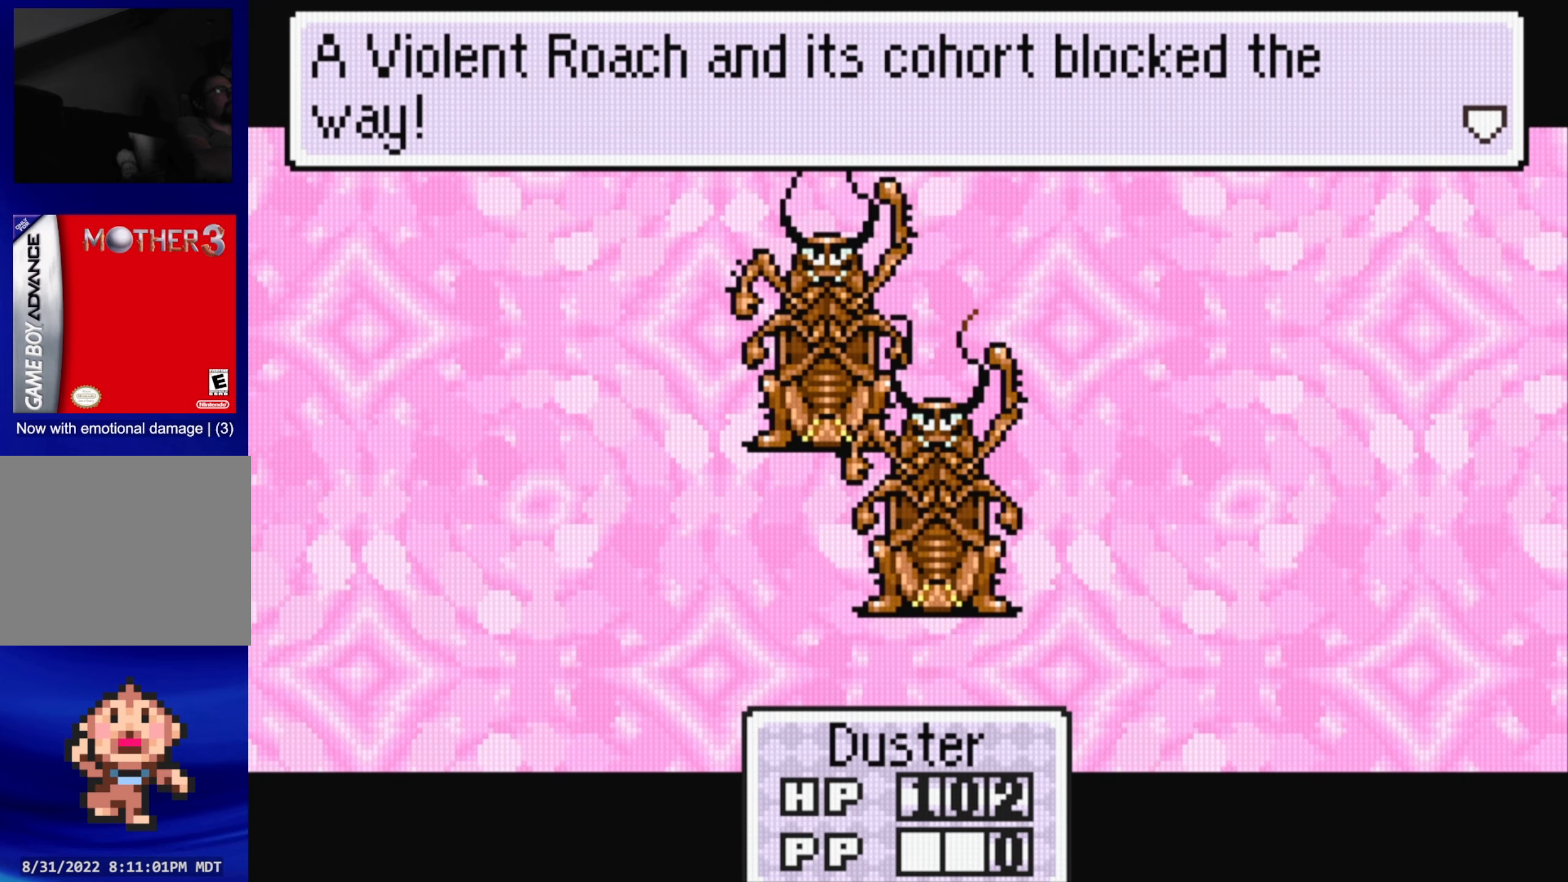
{"buttons": [], "events": [[150, "A", "down"], [300, "A", "up"]]}
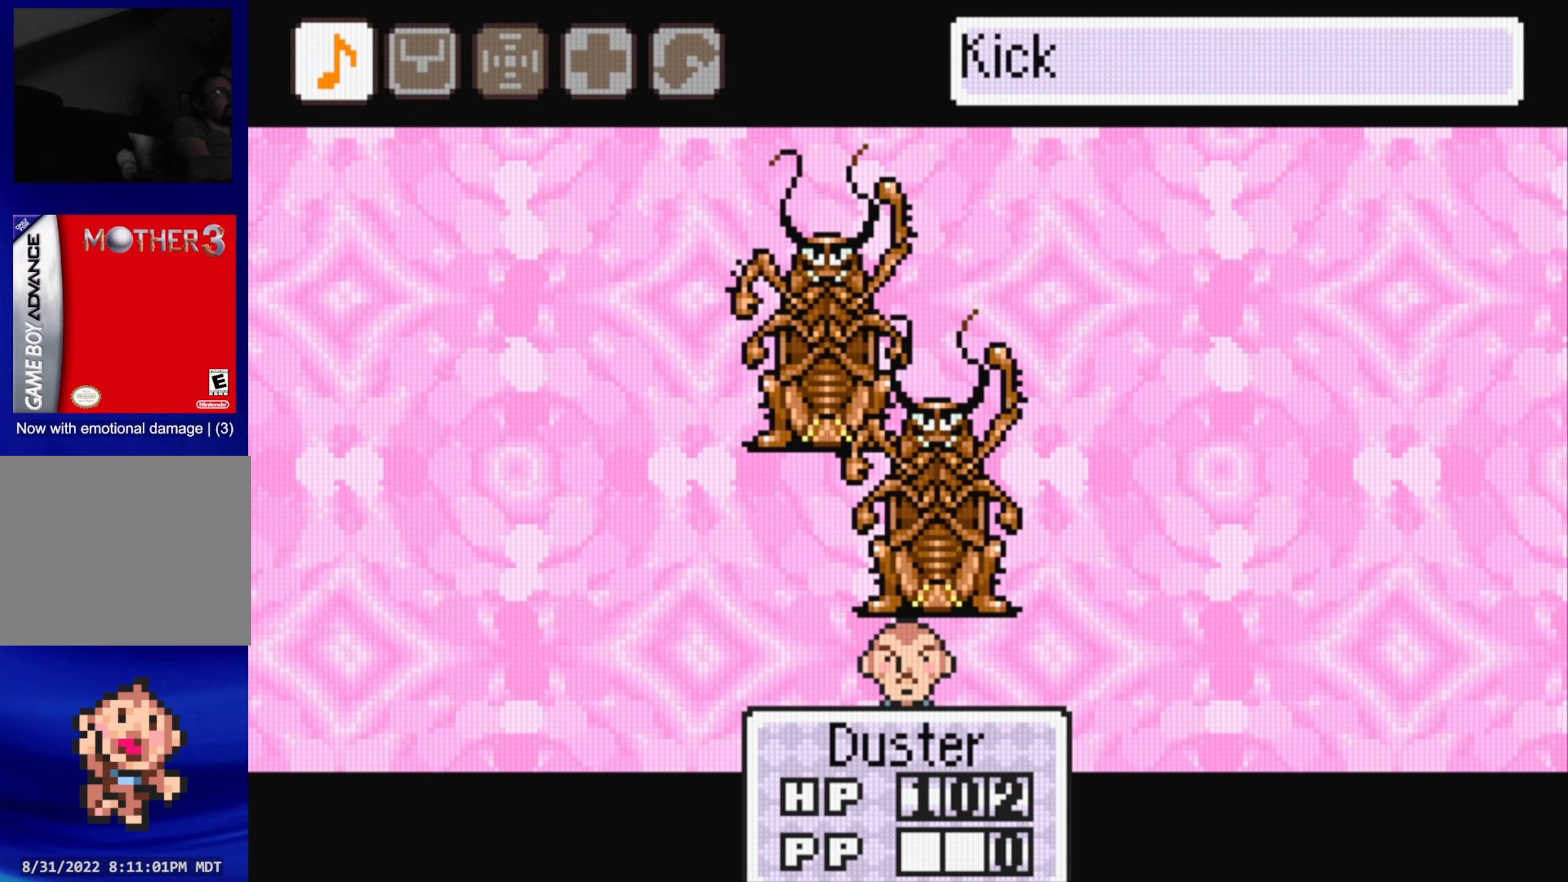
{"buttons": ["DPAD_RIGHT"], "events": [[300, "DPAD_RIGHT", "down"], [350, "DPAD_RIGHT", "up"], [483, "DPAD_RIGHT", "down"]]}
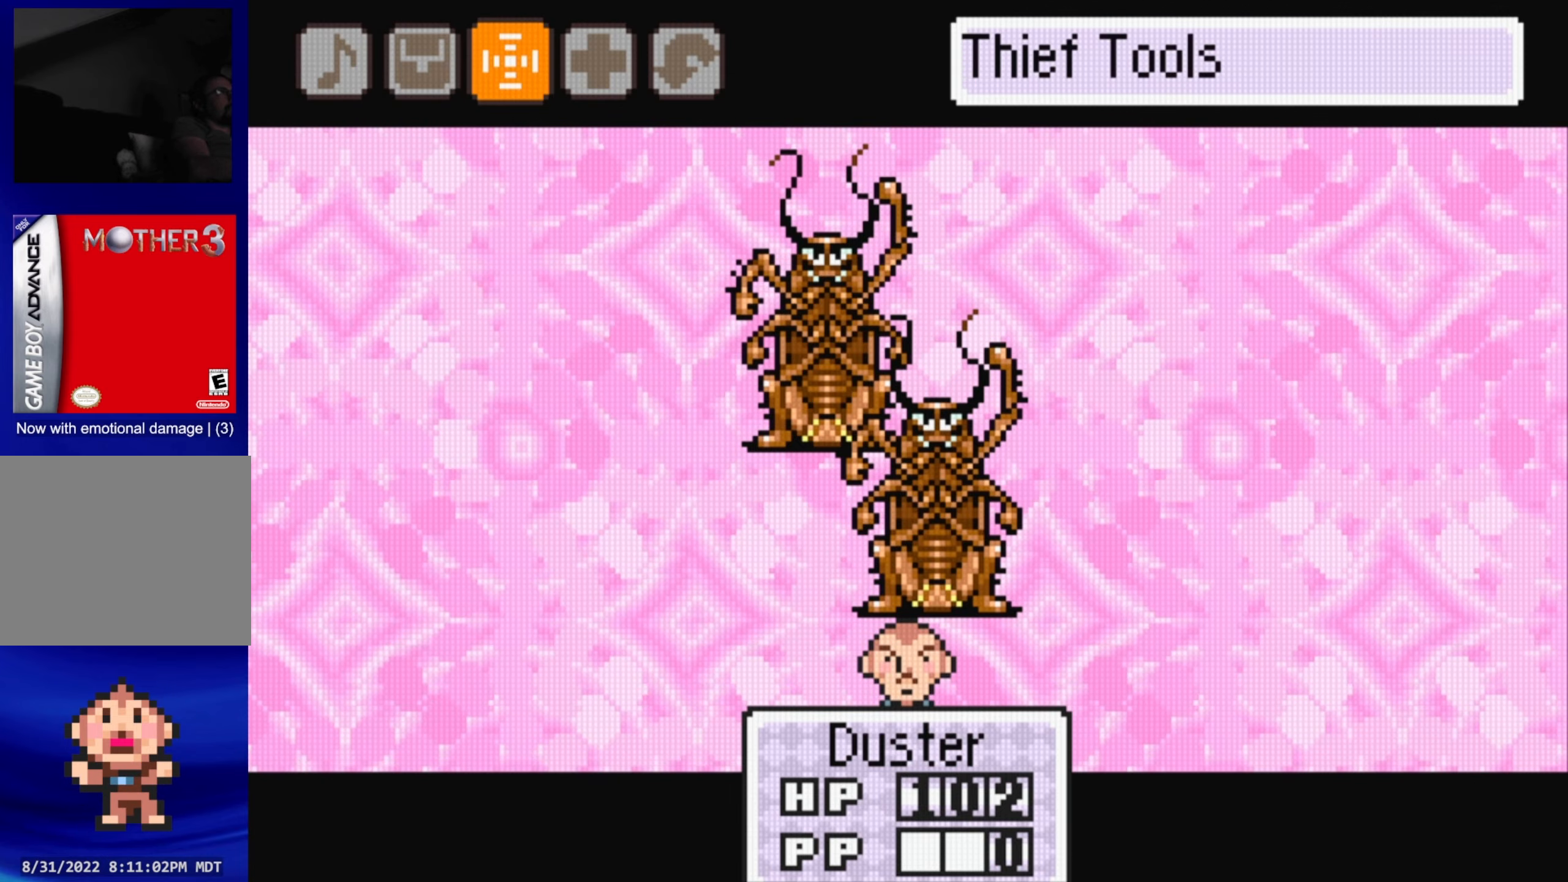
{"buttons": [], "events": [[66, "DPAD_RIGHT", "up"], [83, "A", "down"], [216, "A", "up"]]}
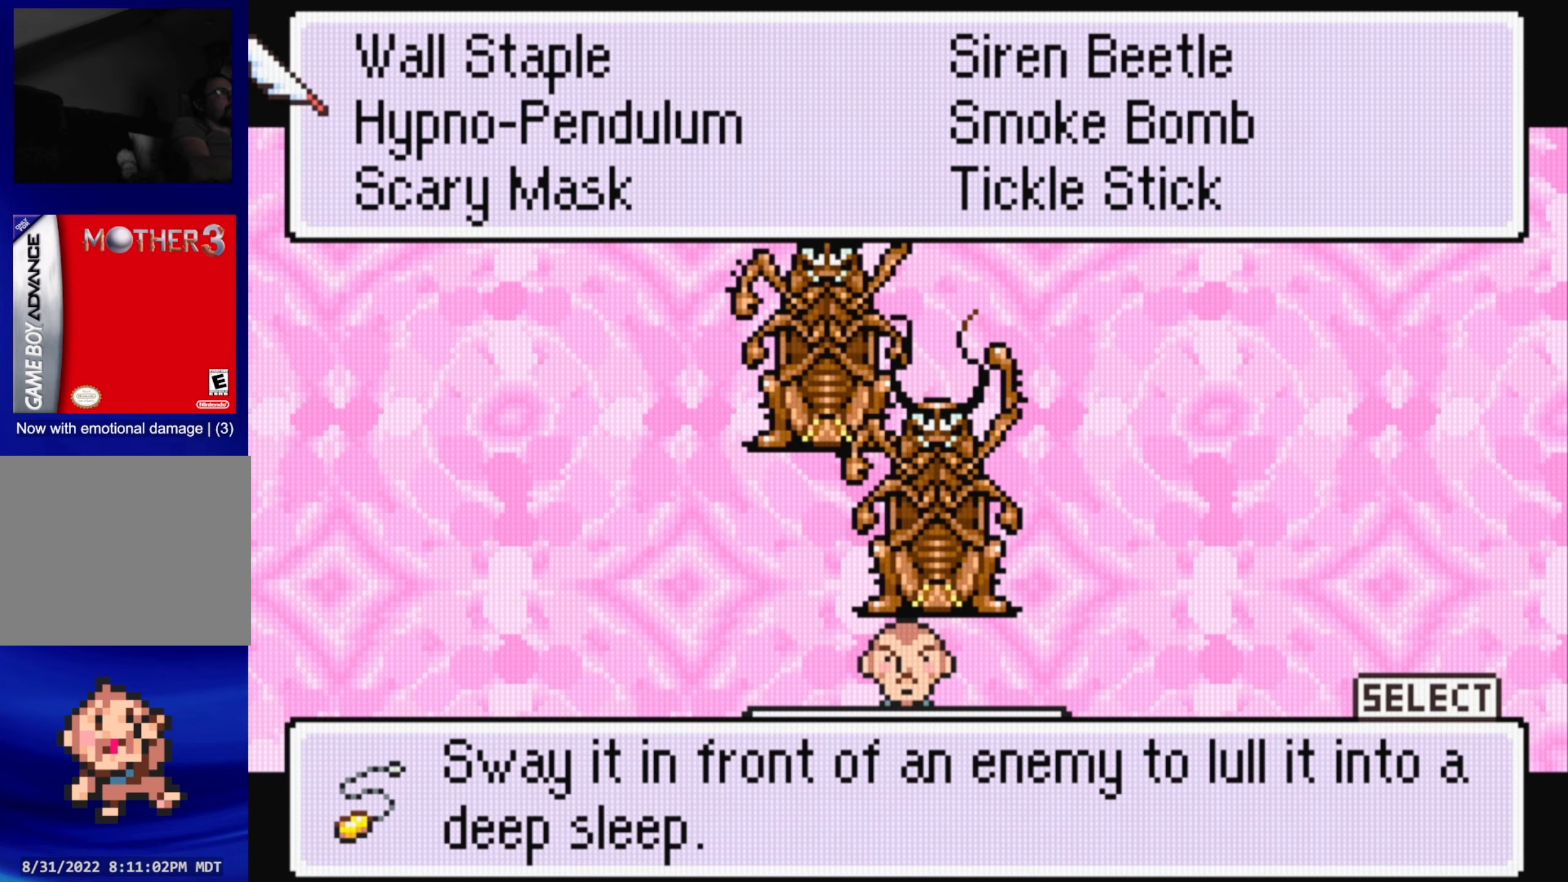
{"buttons": [], "events": [[283, "A", "down"], [383, "A", "up"]]}
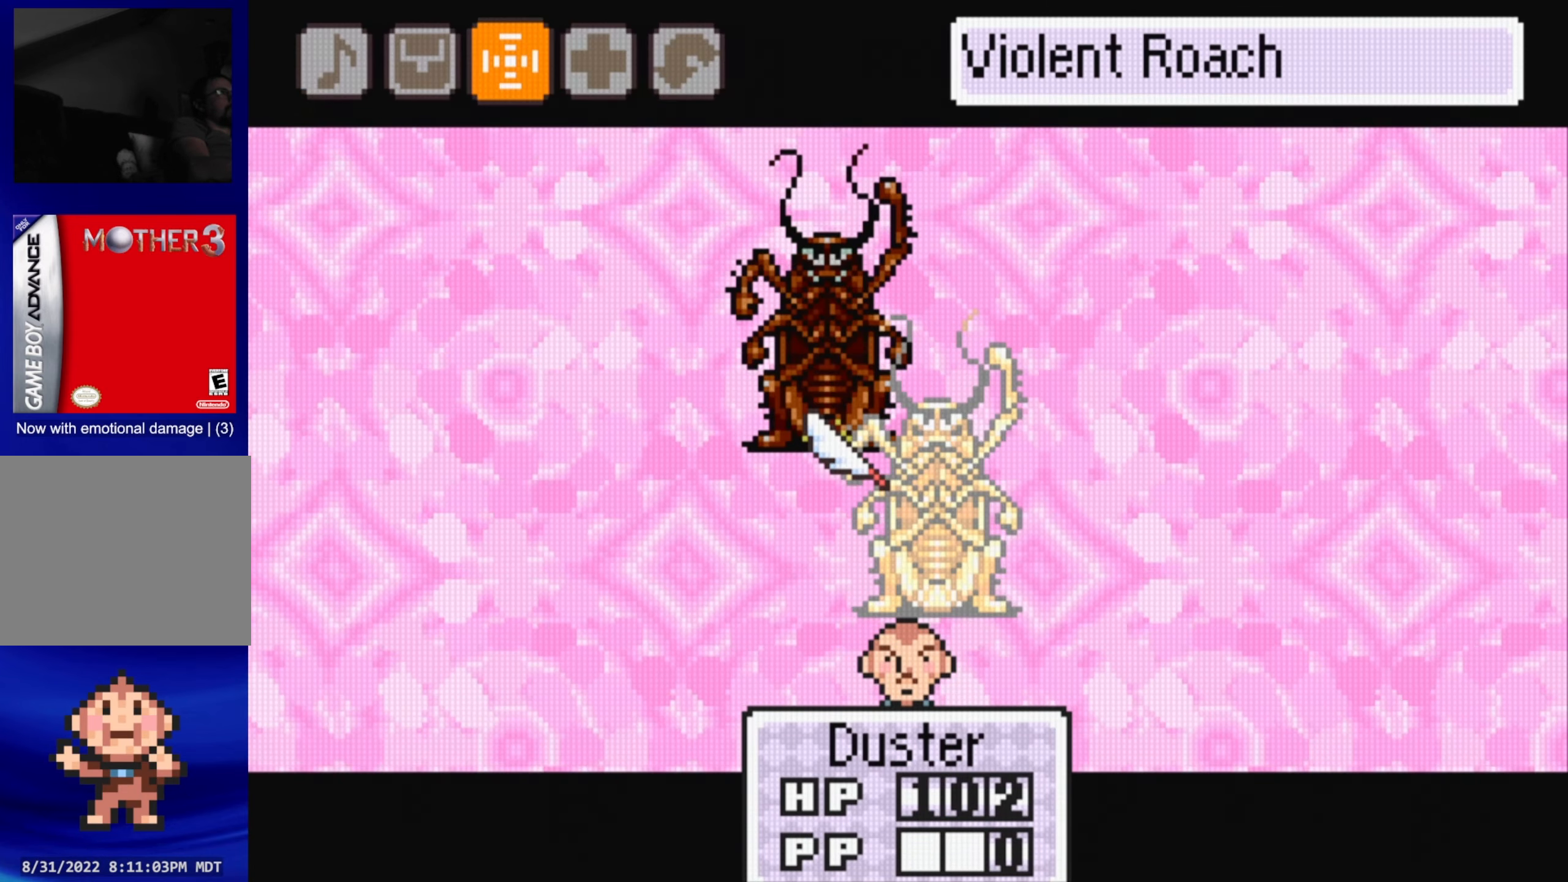
{"buttons": [], "events": [[50, "A", "down"], [183, "A", "up"]]}
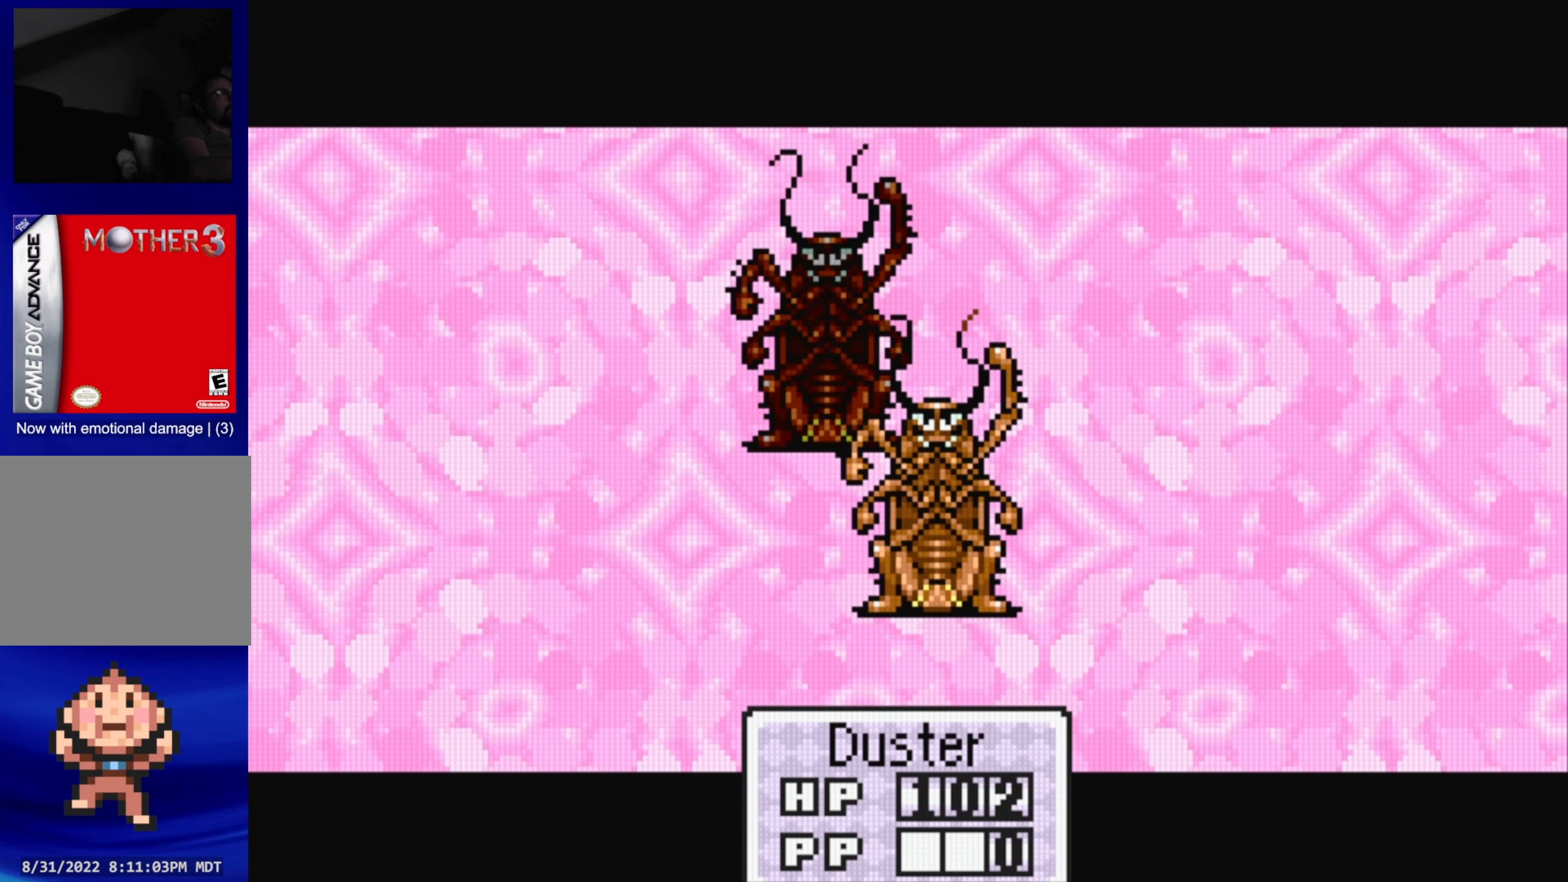
{"buttons": [], "events": []}
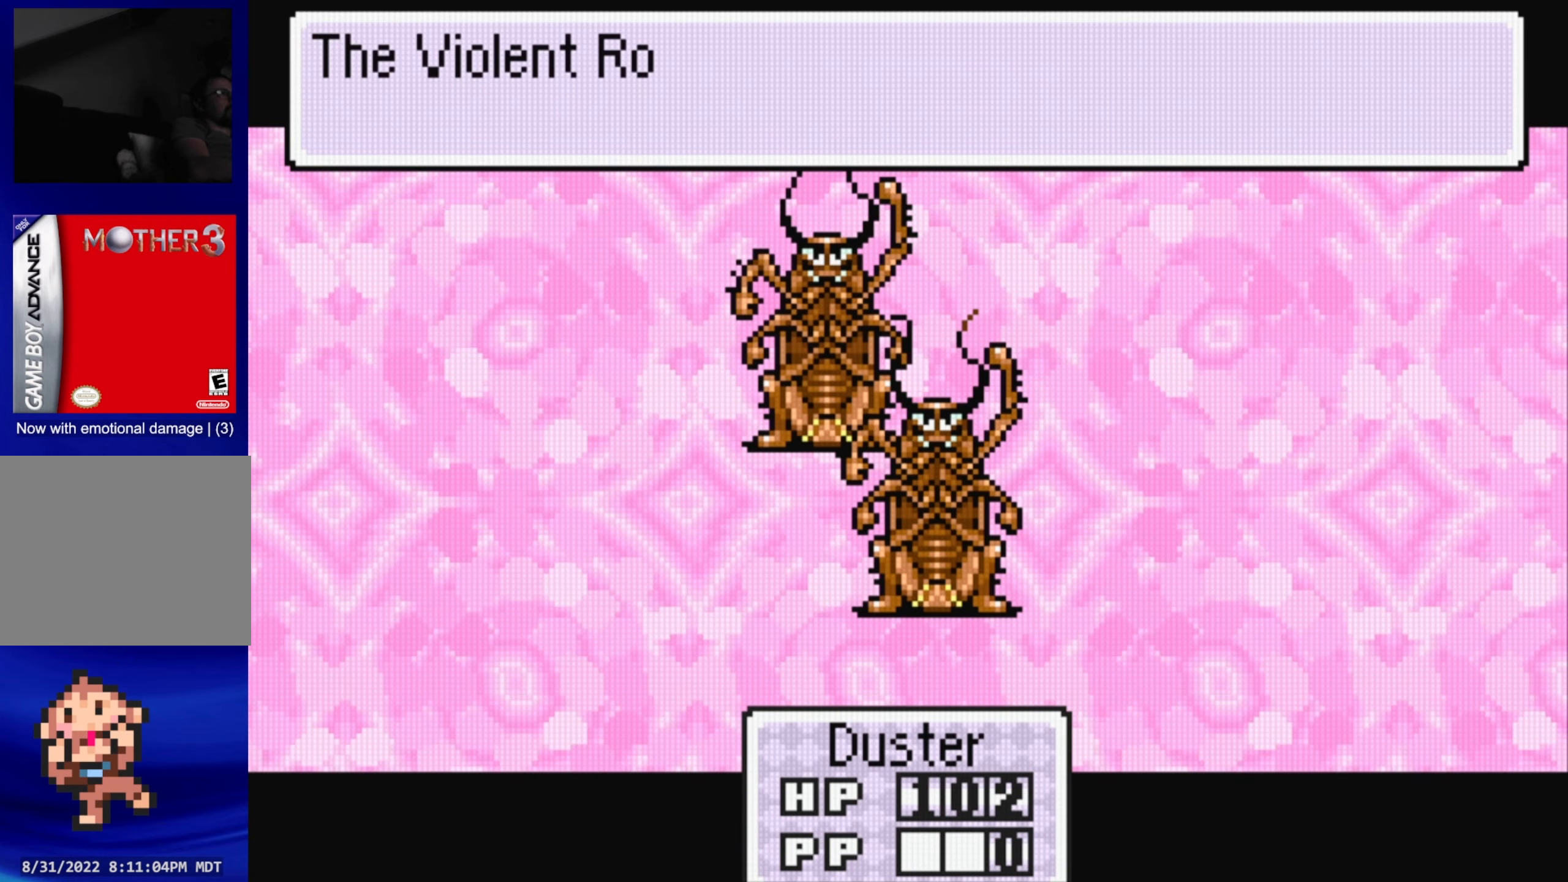
{"buttons": [], "events": [[333, "A", "down"], [483, "A", "up"]]}
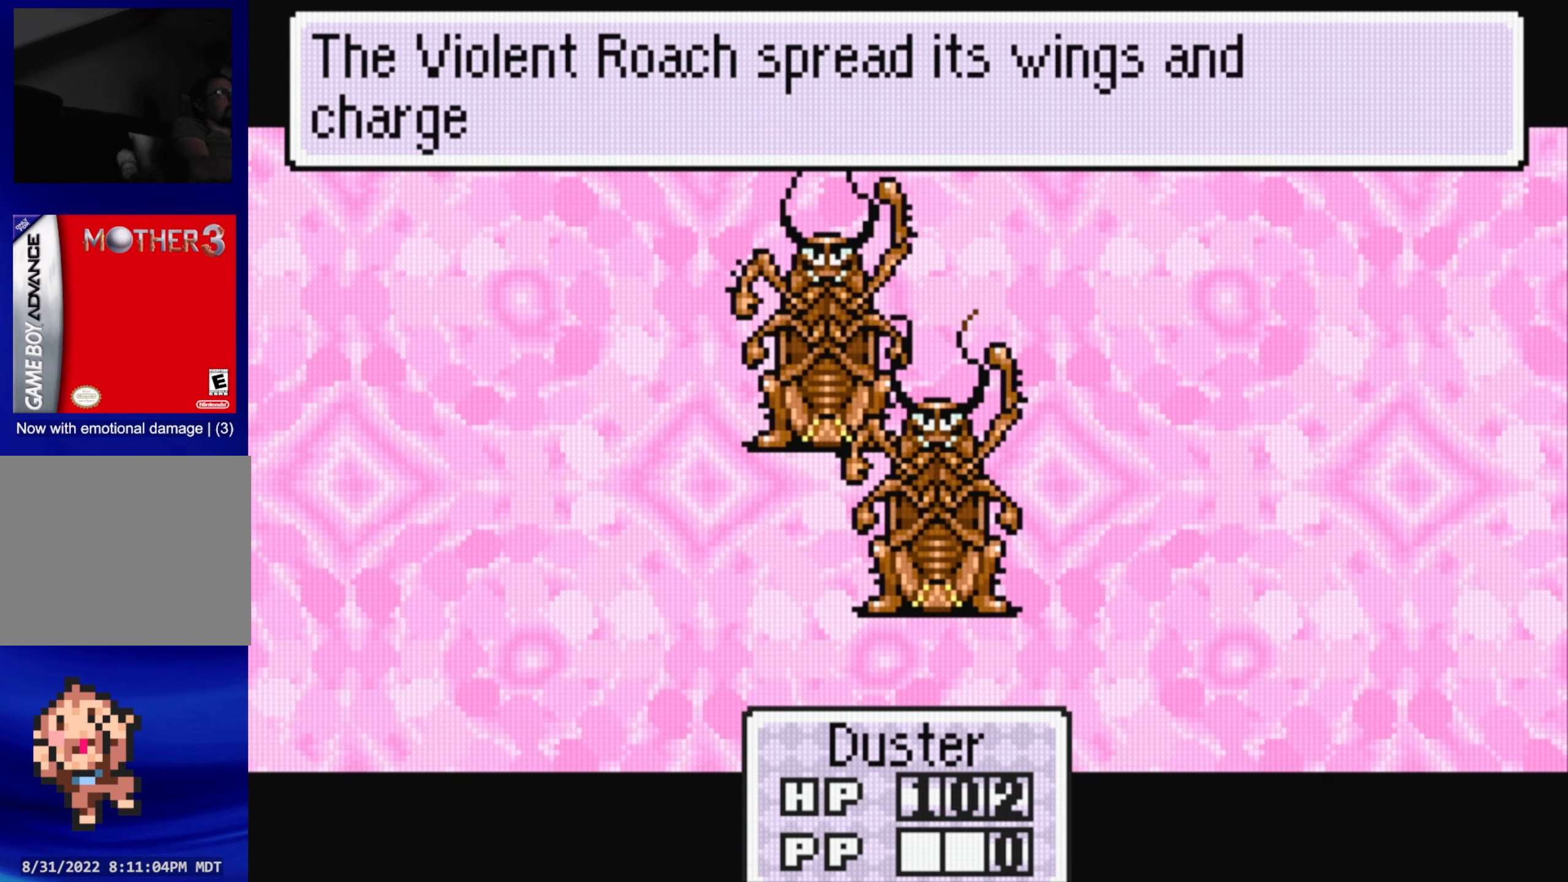
{"buttons": [], "events": [[316, "A", "down"], [466, "A", "up"]]}
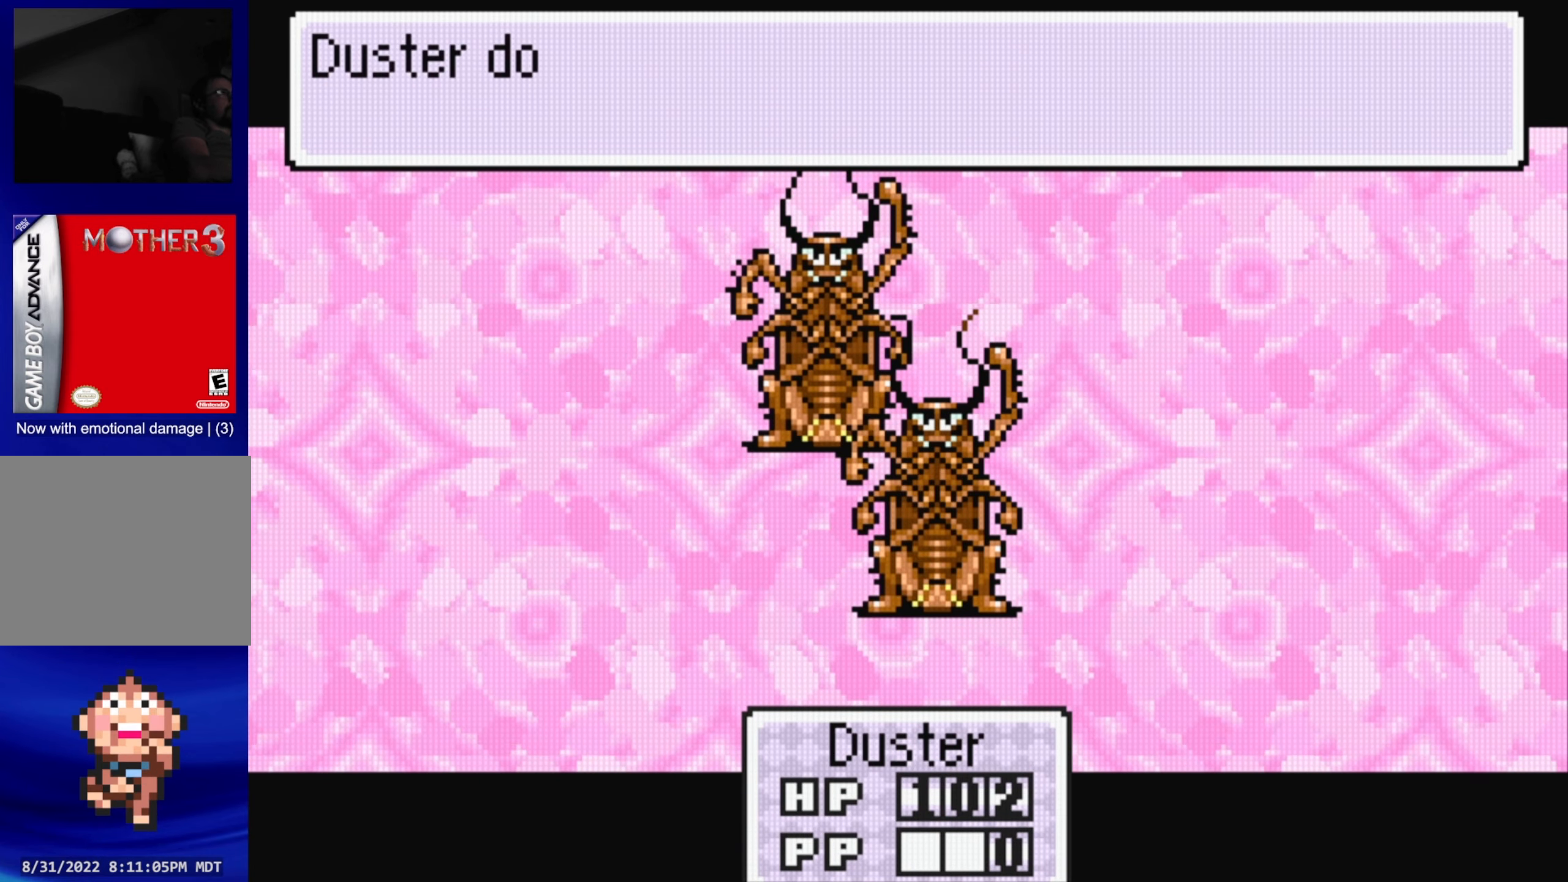
{"buttons": ["A"], "events": [[500, "A", "down"]]}
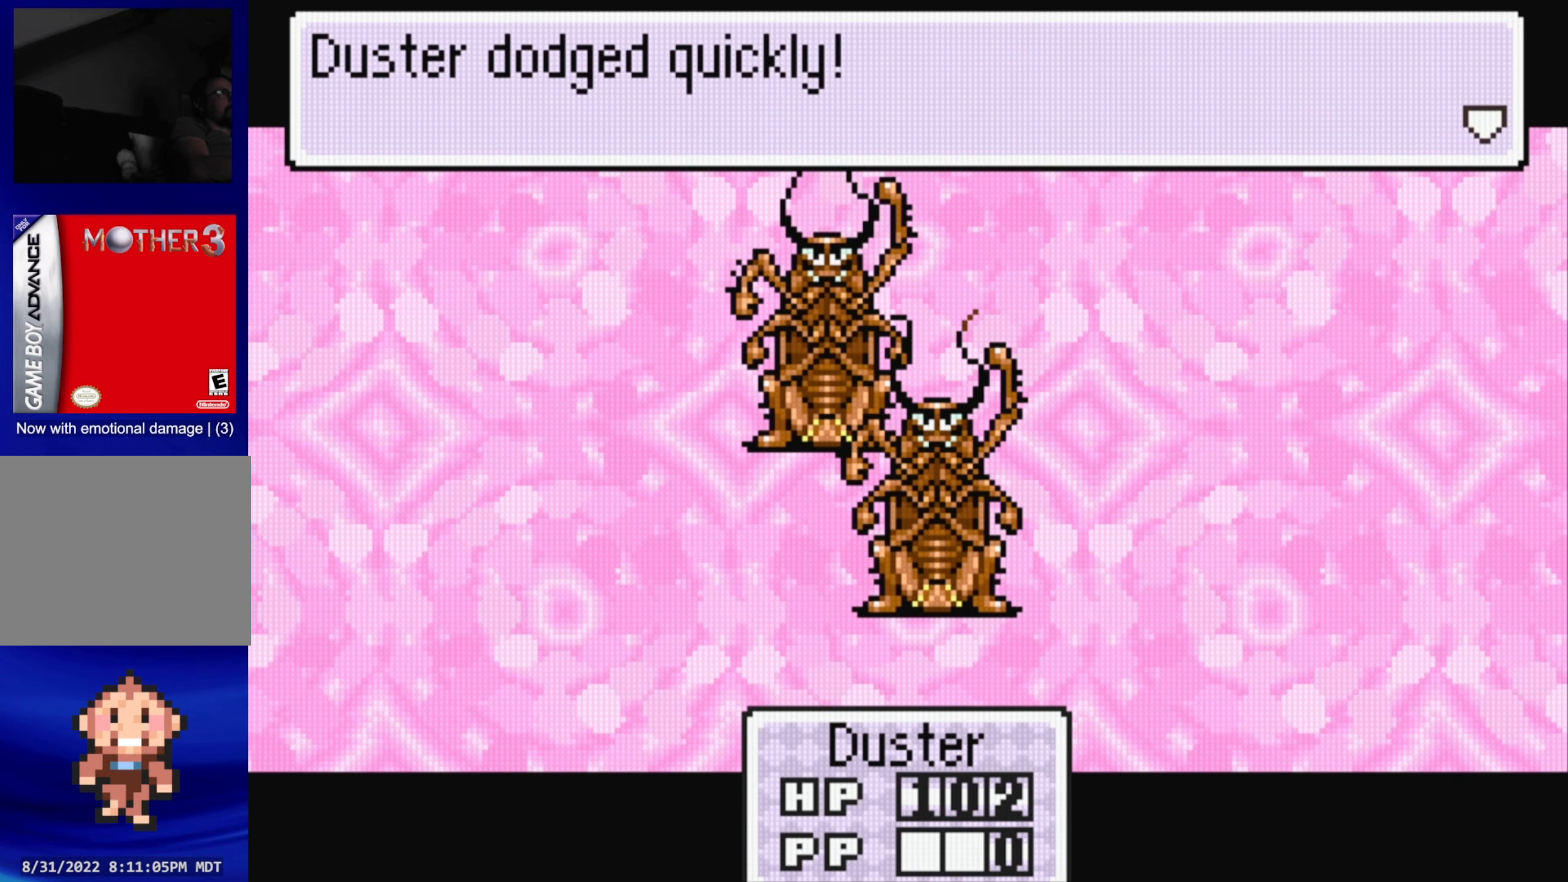
{"buttons": [], "events": [[183, "A", "up"]]}
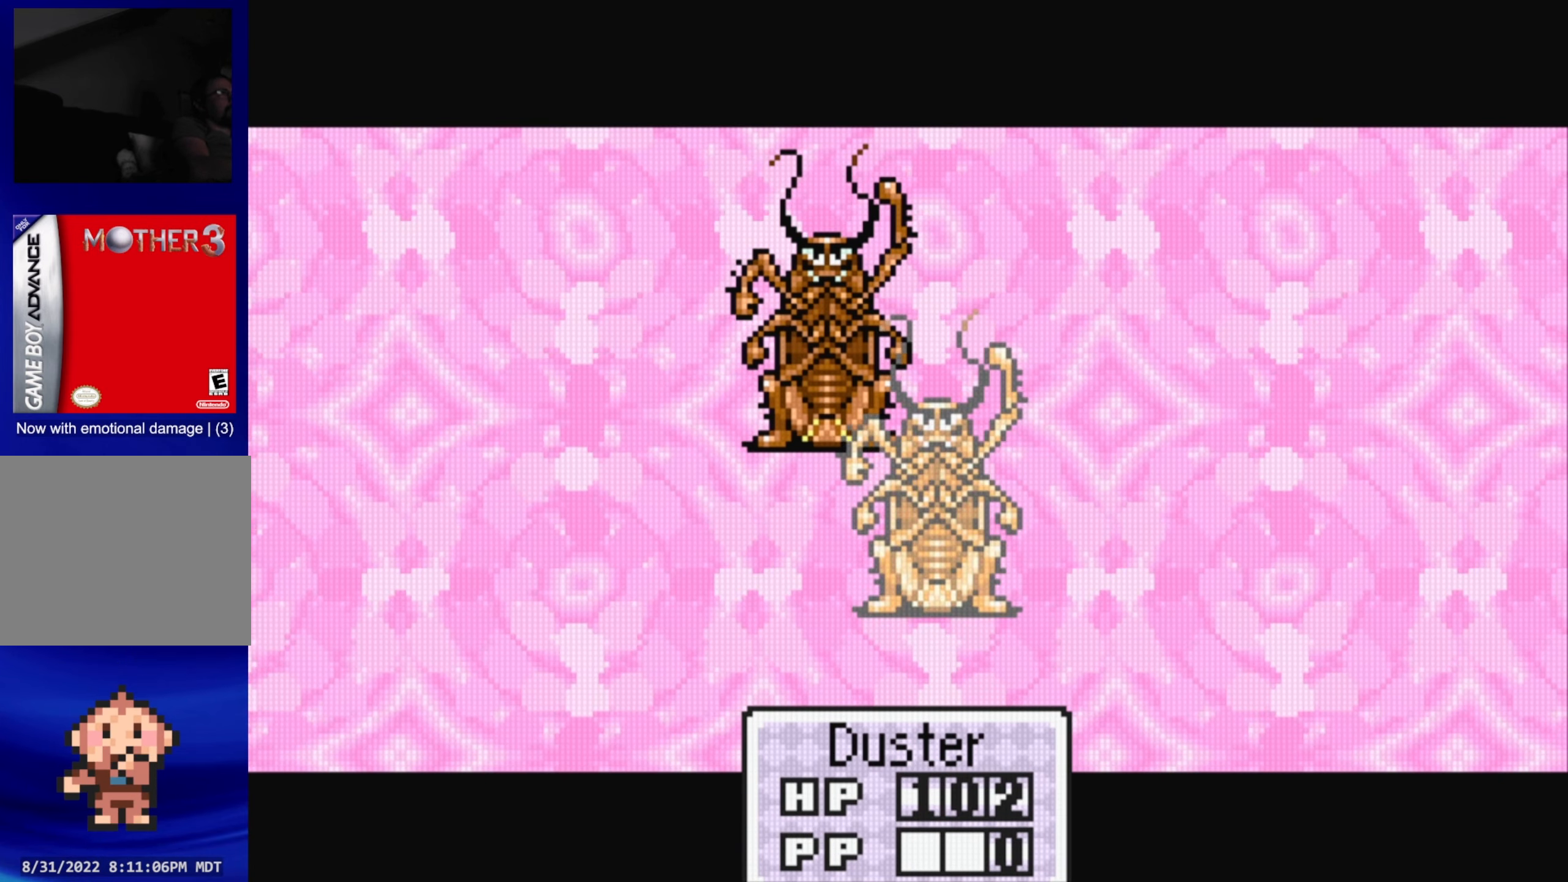
{"buttons": [], "events": []}
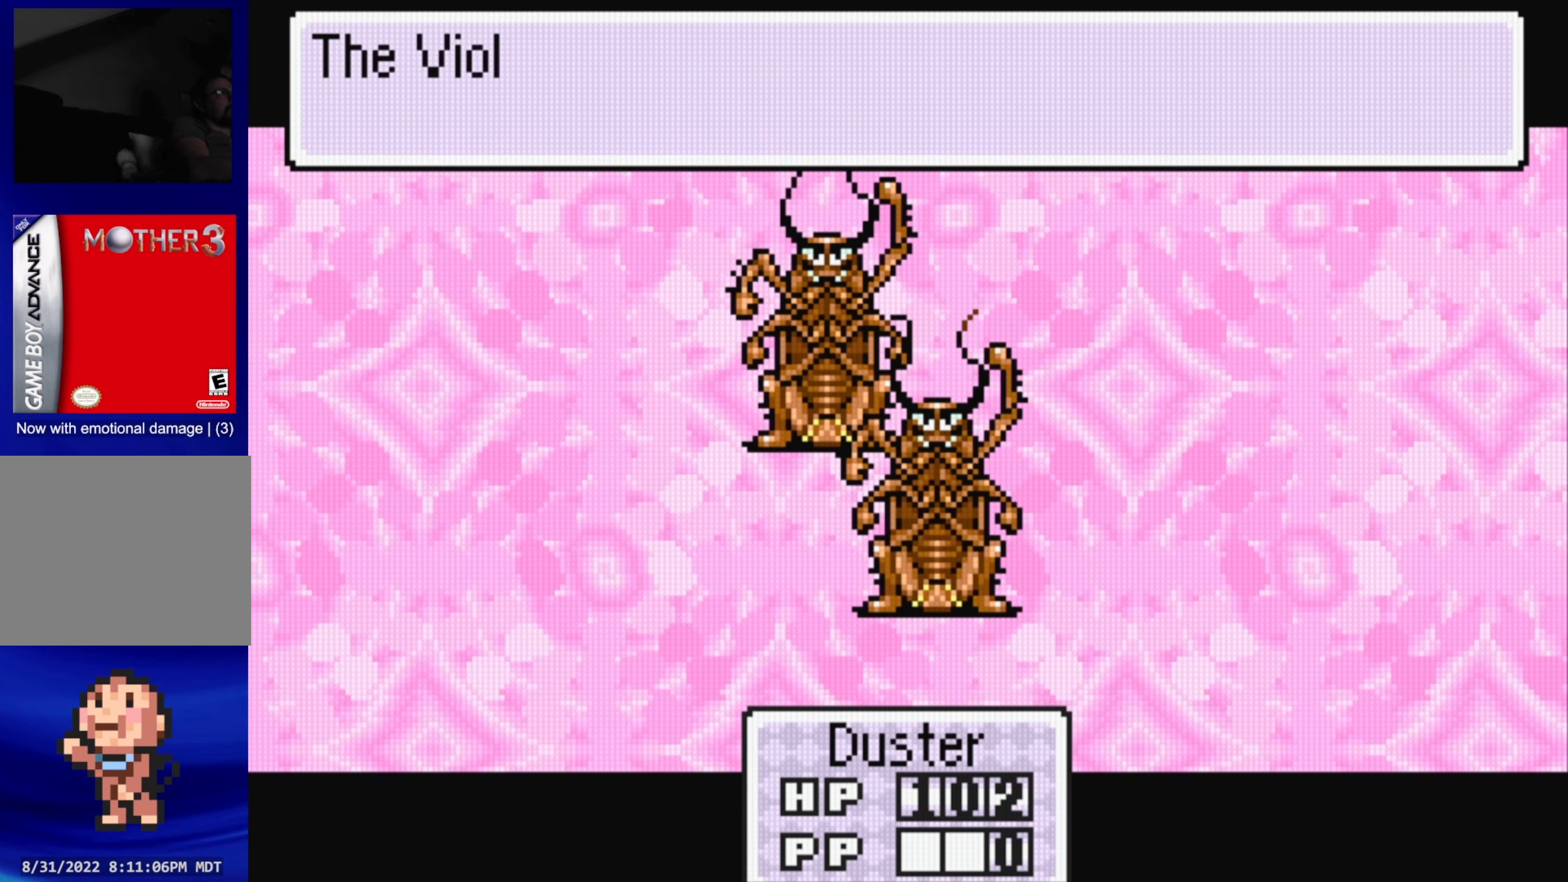
{"buttons": [], "events": [[350, "A", "down"], [467, "A", "up"]]}
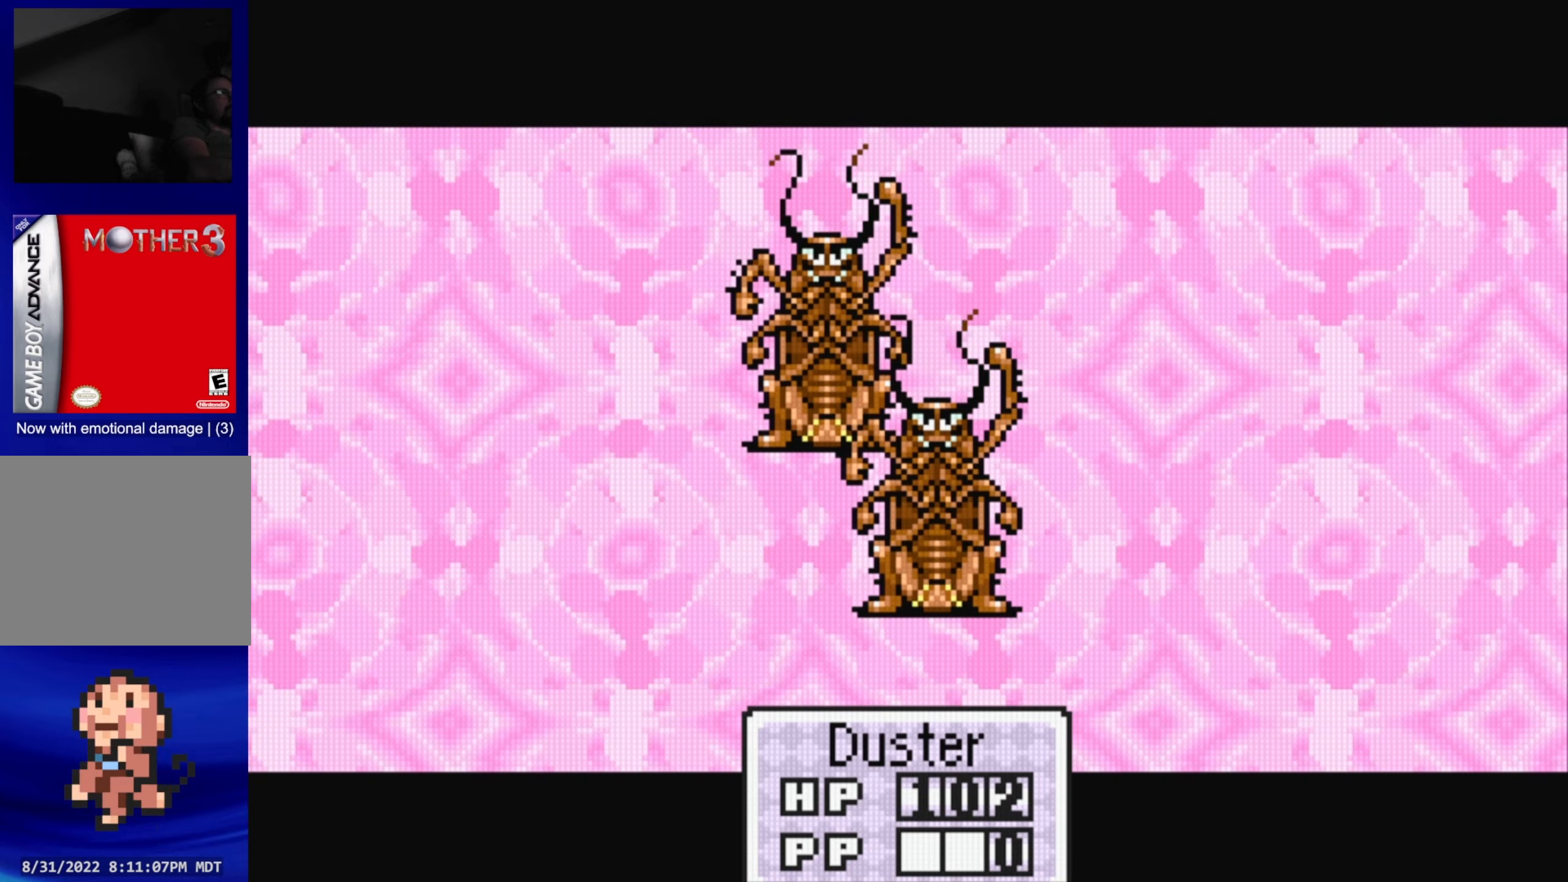
{"buttons": [], "events": []}
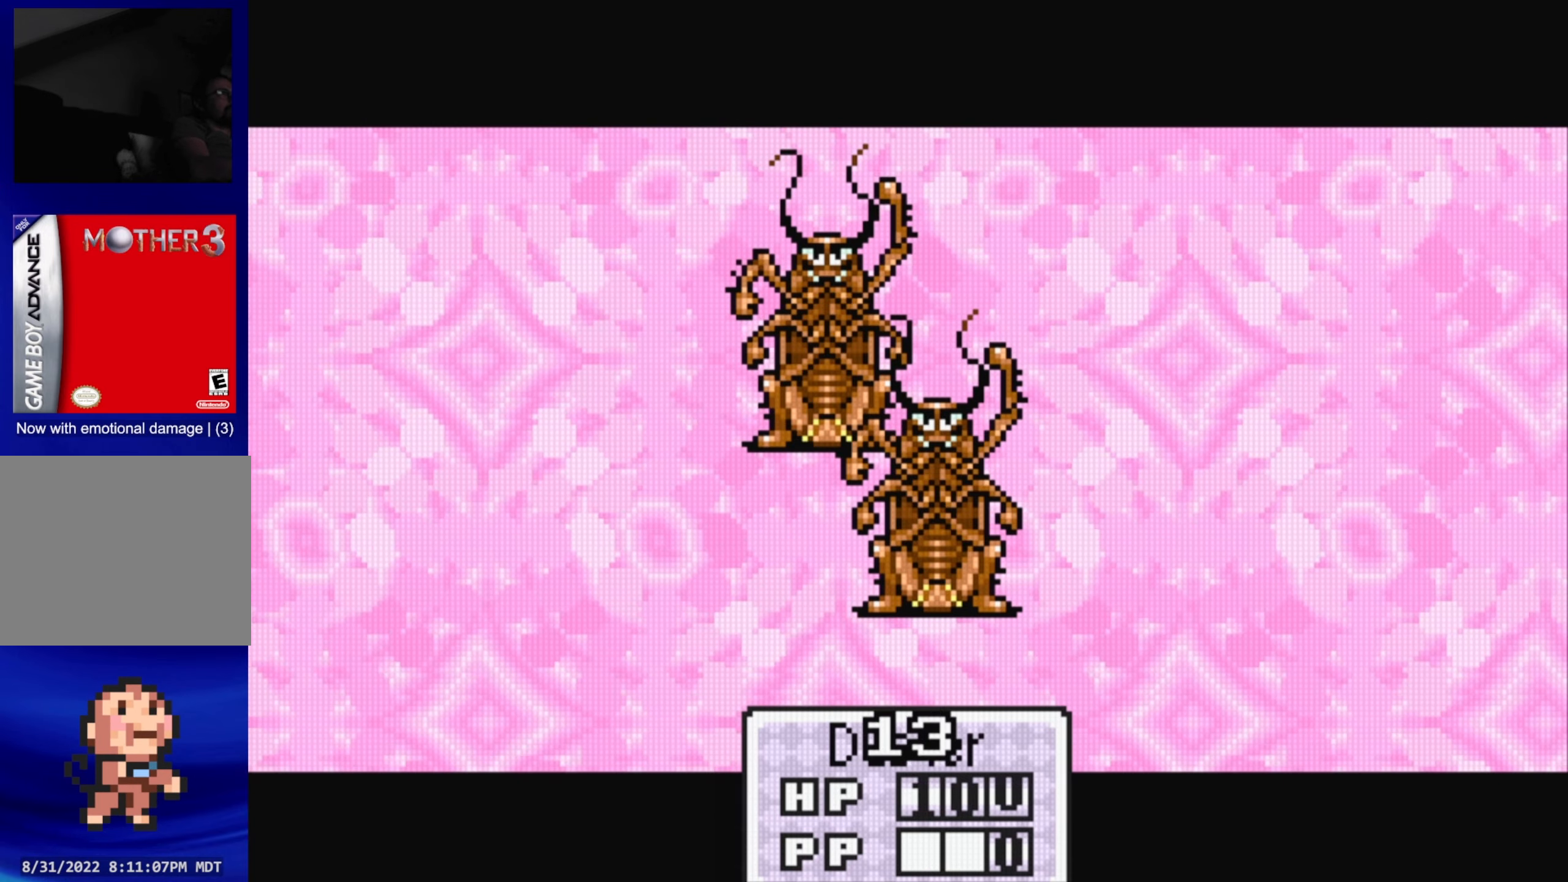
{"buttons": [], "events": []}
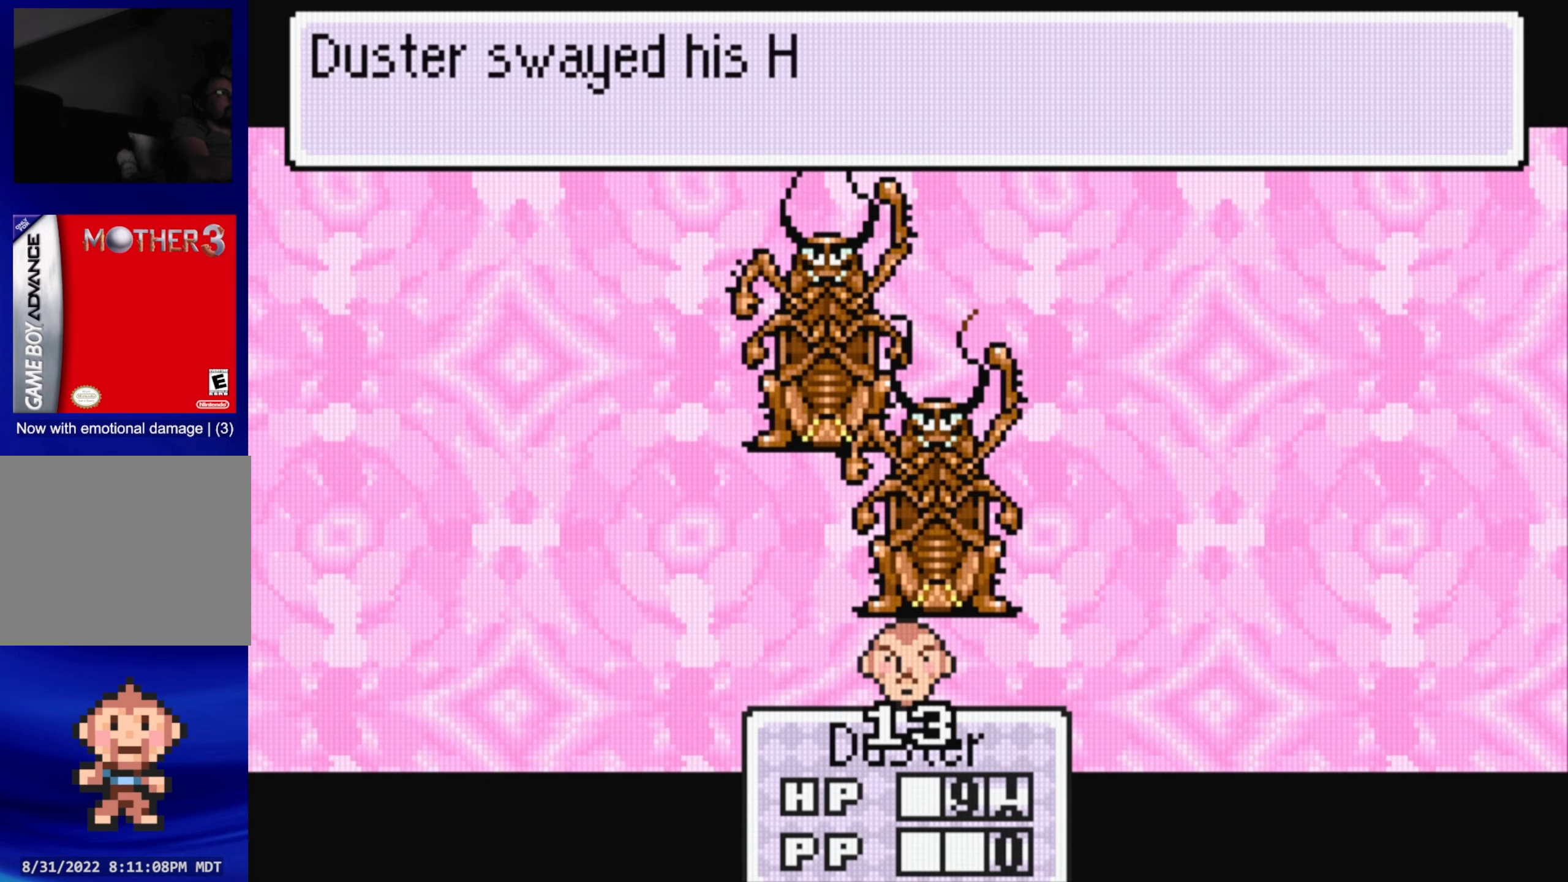
{"buttons": [], "events": [[383, "A", "down"], [467, "A", "up"]]}
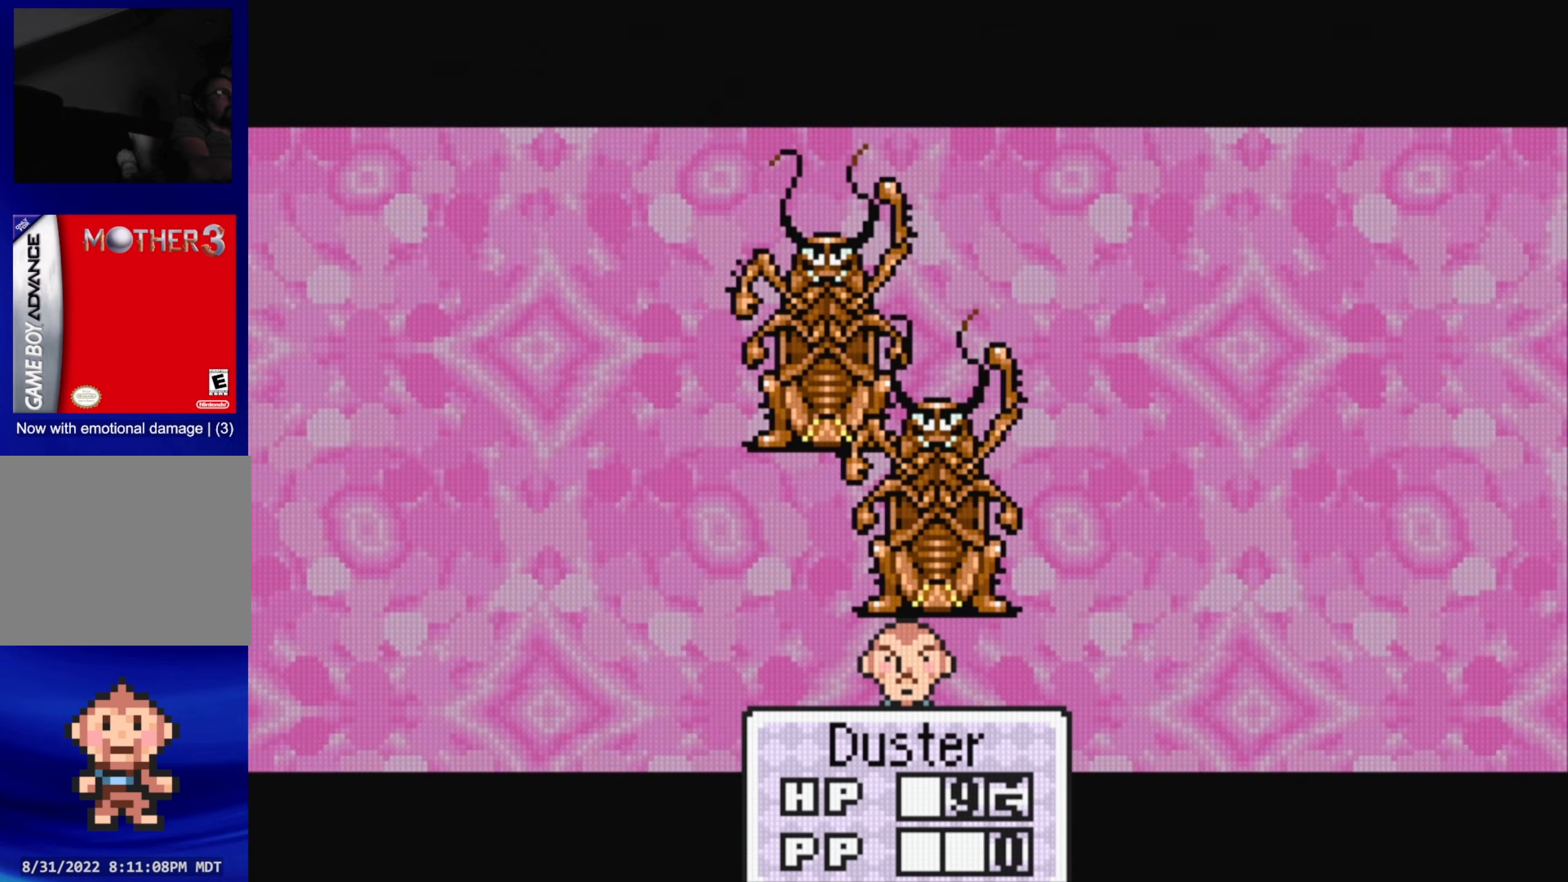
{"buttons": [], "events": []}